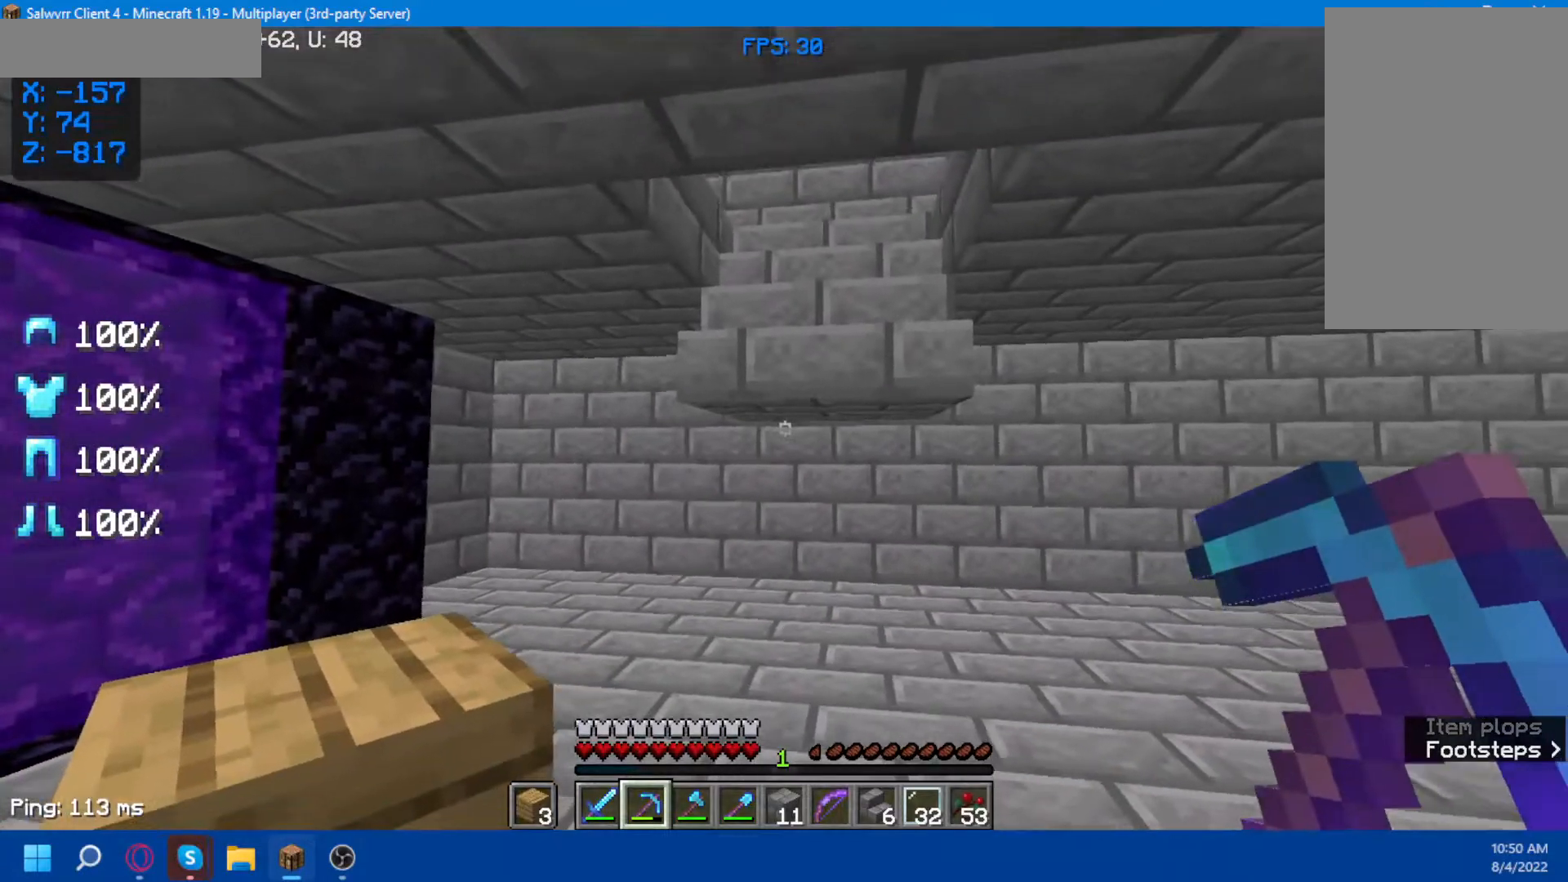
Gameplay with keyboard and mouse; each line is a JSON object with the keys and mouse buttons held at the frame after it. "events" lists presses ("down") and releases ("up") of "a", "d", "s", "space", "w", "mouse_left" and "mouse_right" between this image and that frame as [ms after this image, input, new state], when the widget could be followed in between. "mouse_left", "mouse_right" = the "left", "right" buttons of the "mouse" list. No other keys are recorded. Fast repeated clicks can show as one long hold. Not read: mouse_move.
{"keys": [], "mouse": [], "events": [[250, "w", "up"]]}
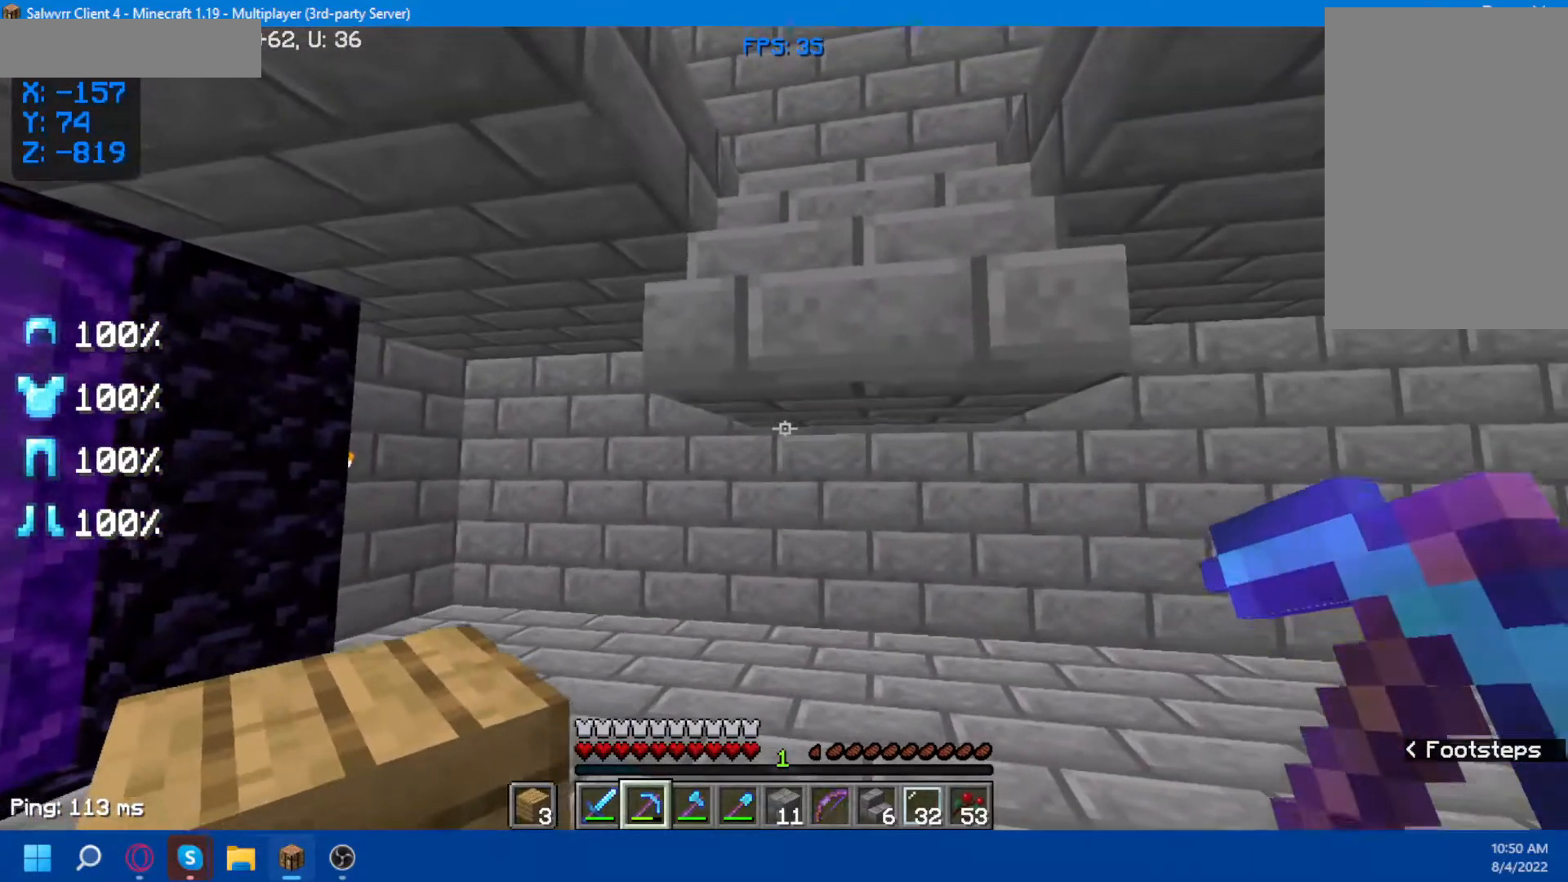
{"keys": [], "mouse": [], "events": []}
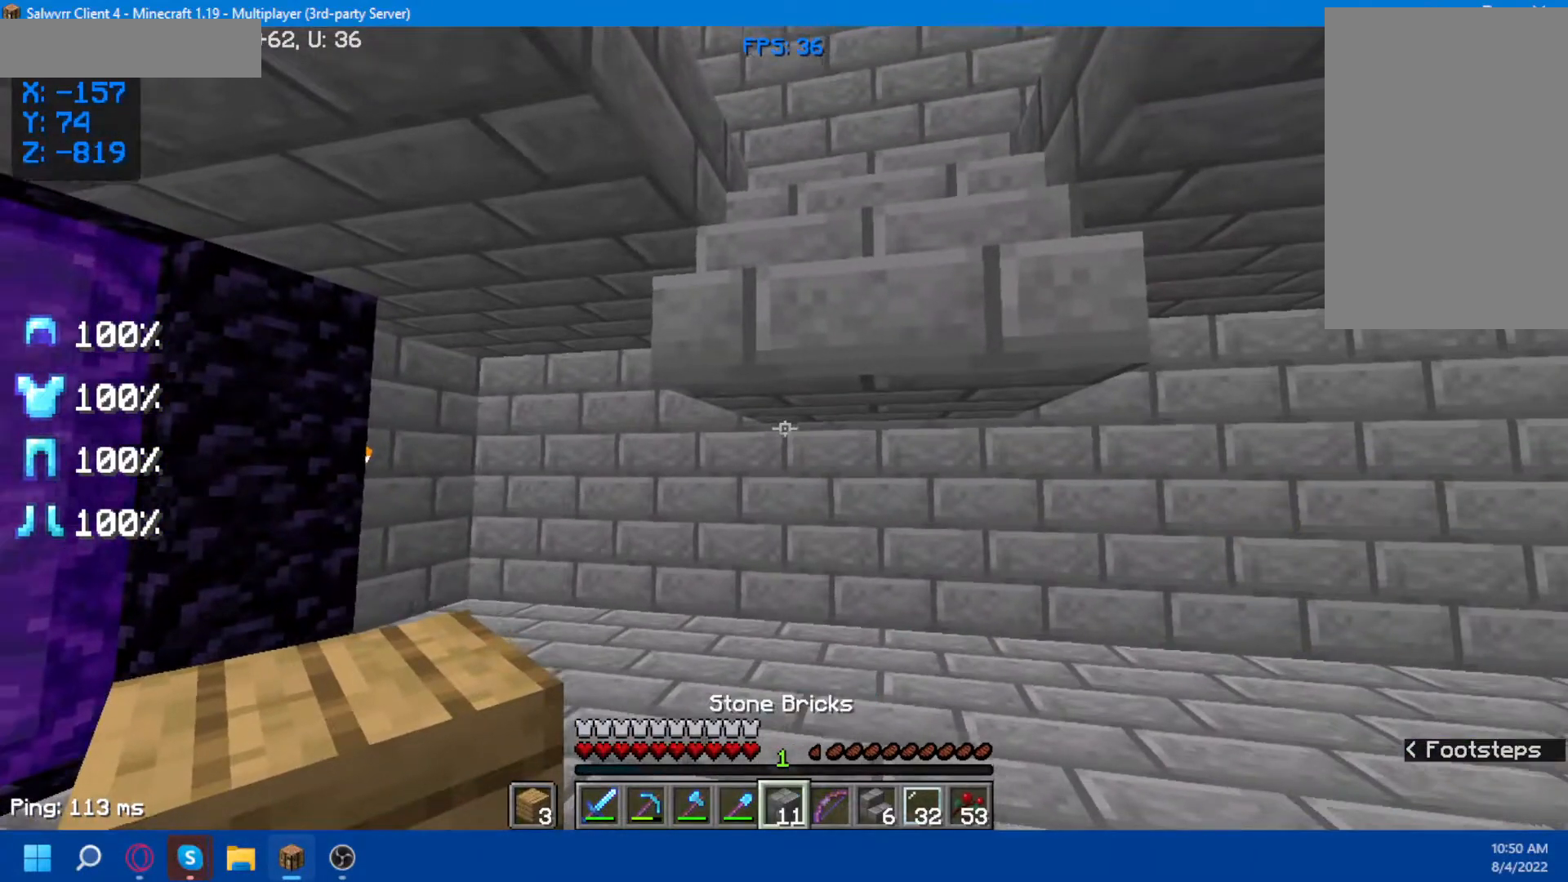
{"keys": [], "mouse": [], "events": []}
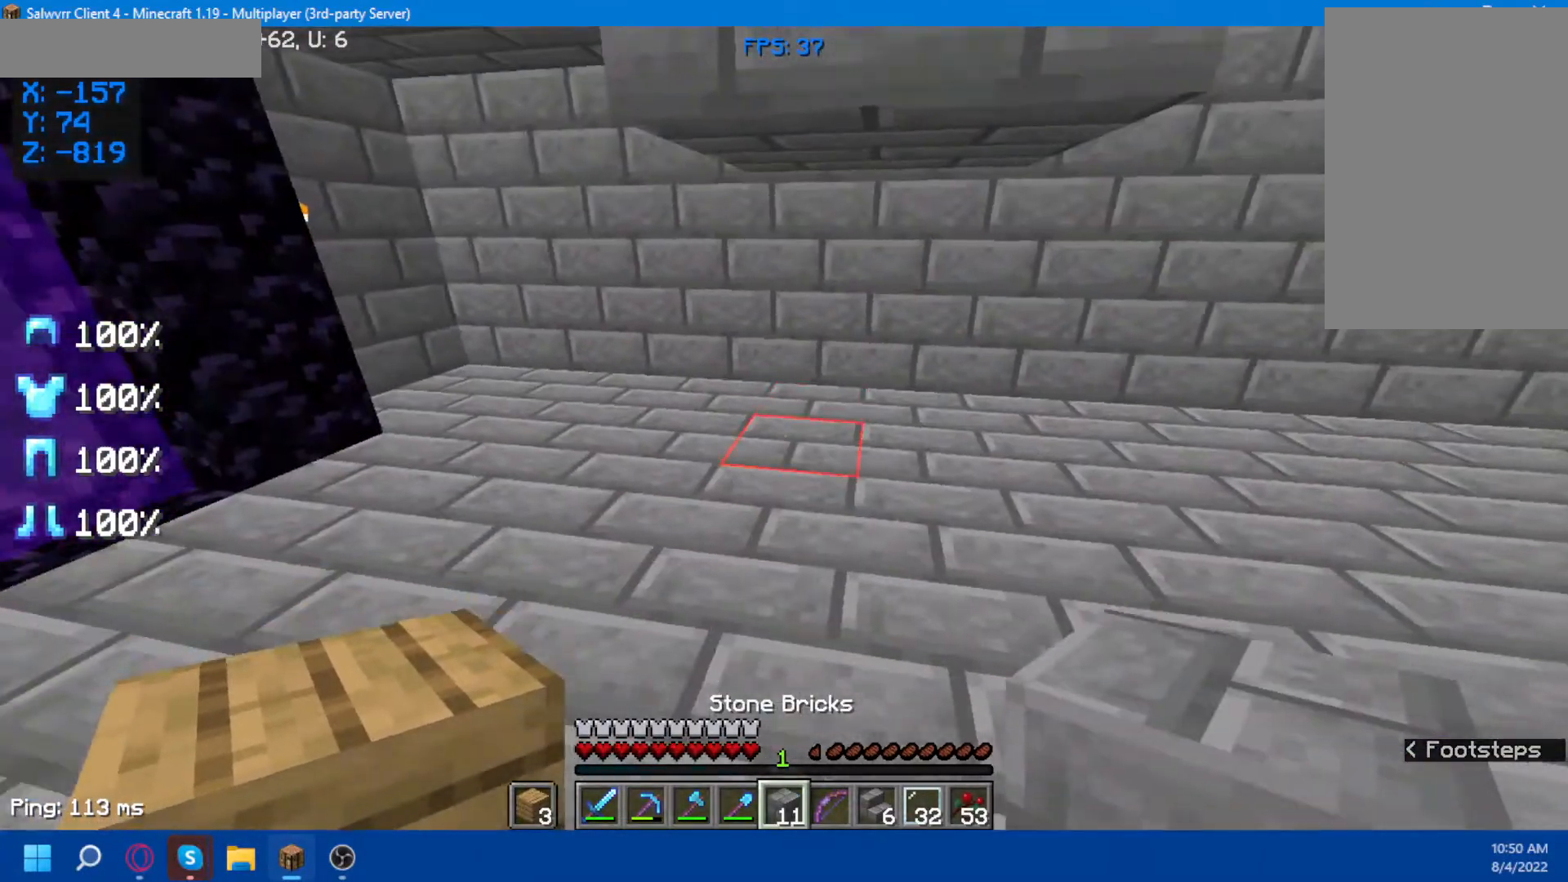
{"keys": [], "mouse": [], "events": []}
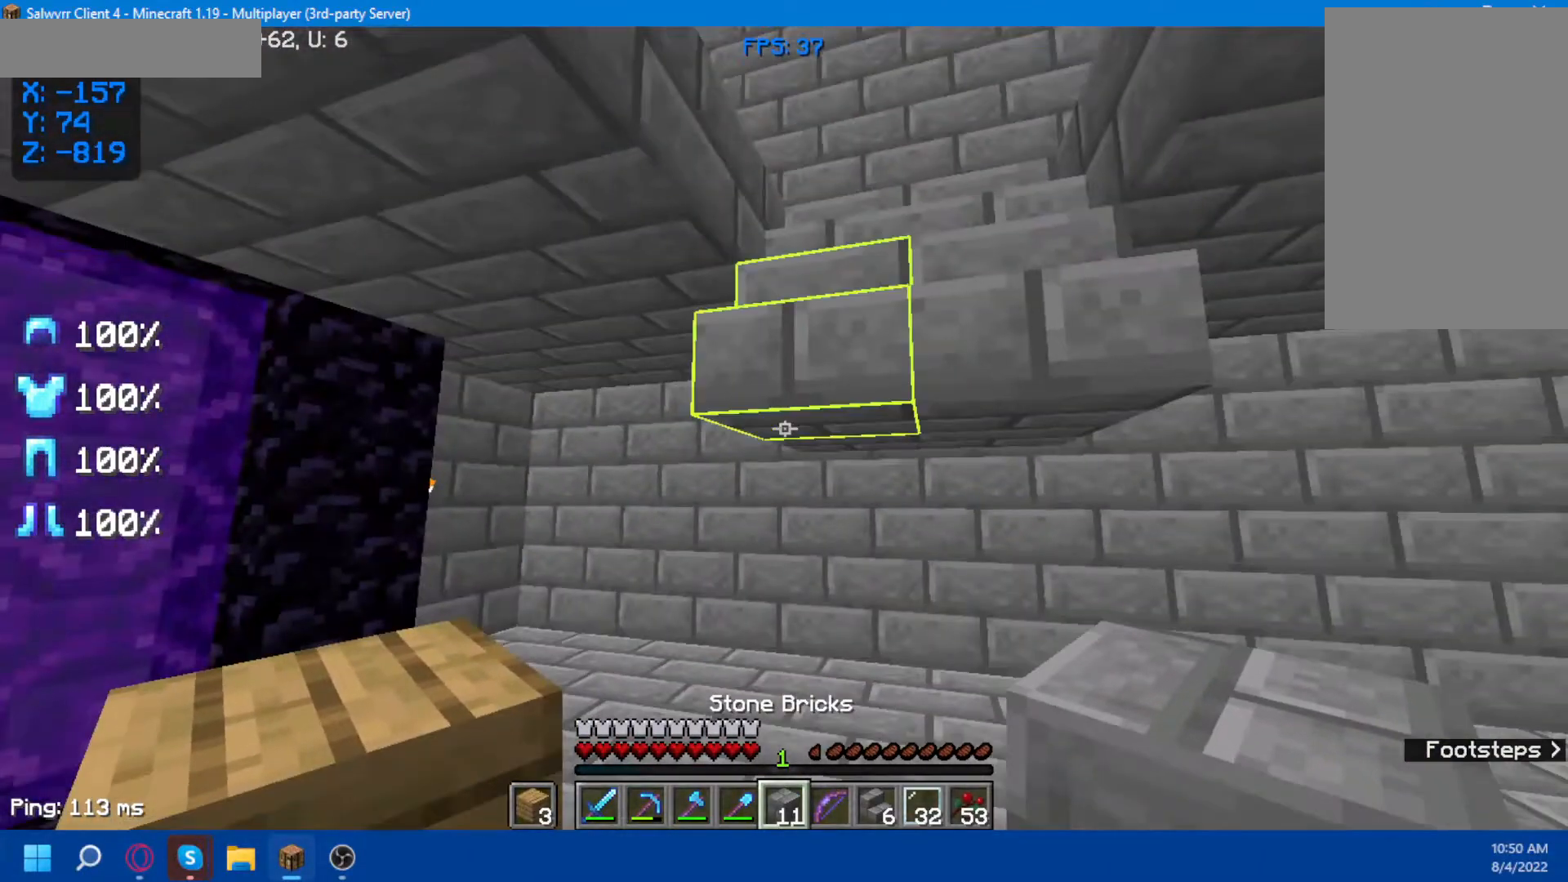
{"keys": [], "mouse": [], "events": [[383, "mouse_right", "down"], [450, "mouse_right", "up"]]}
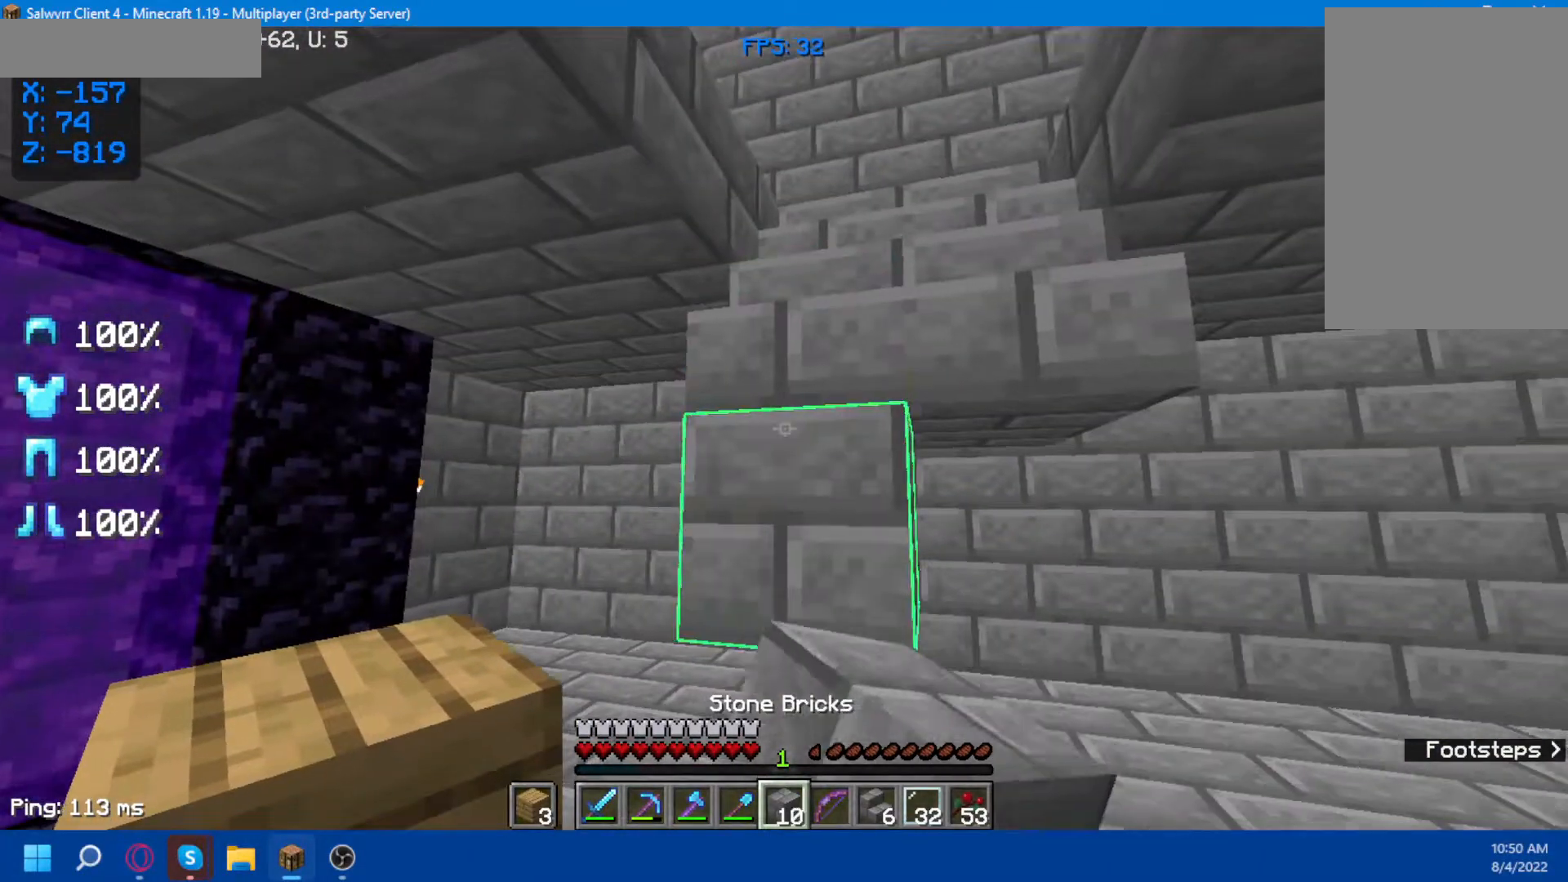
{"keys": [], "mouse": [], "events": []}
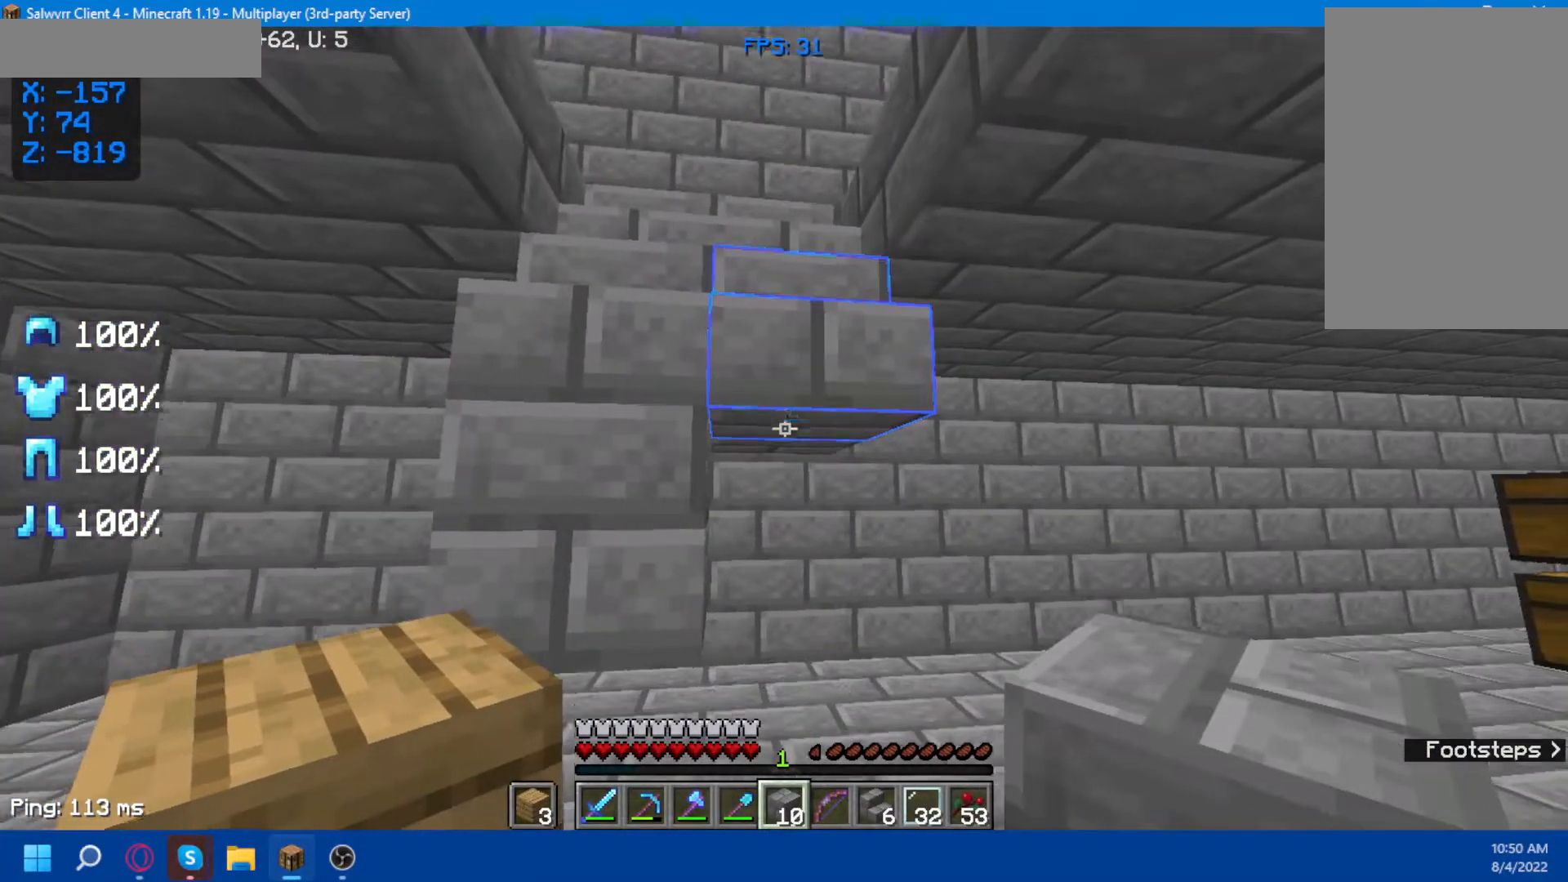
{"keys": [], "mouse": [], "events": []}
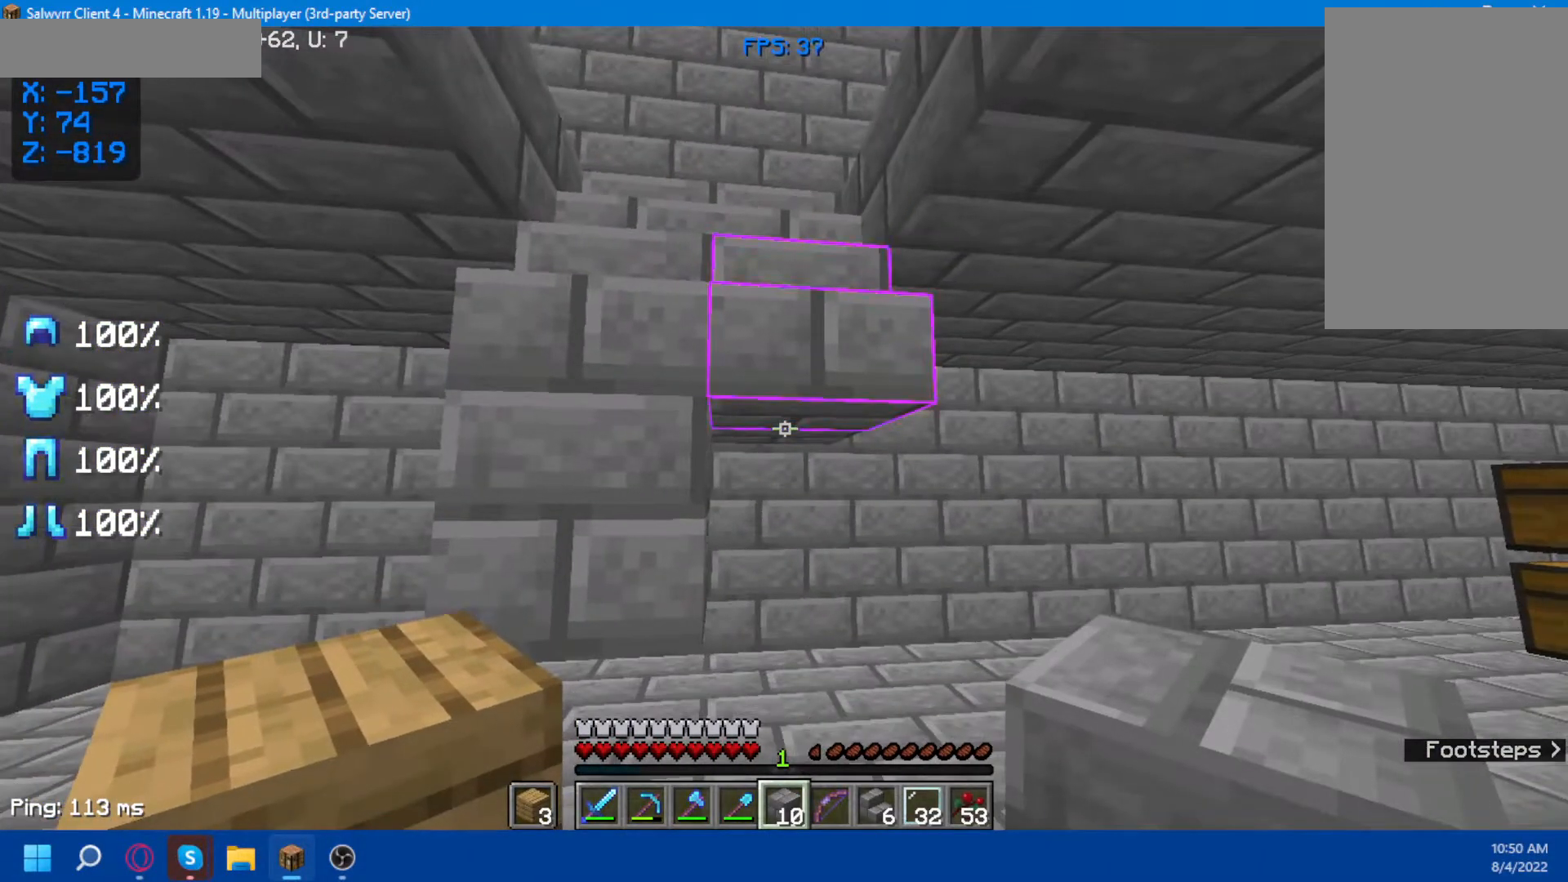
{"keys": [], "mouse": [], "events": [[150, "mouse_right", "down"], [250, "mouse_right", "up"]]}
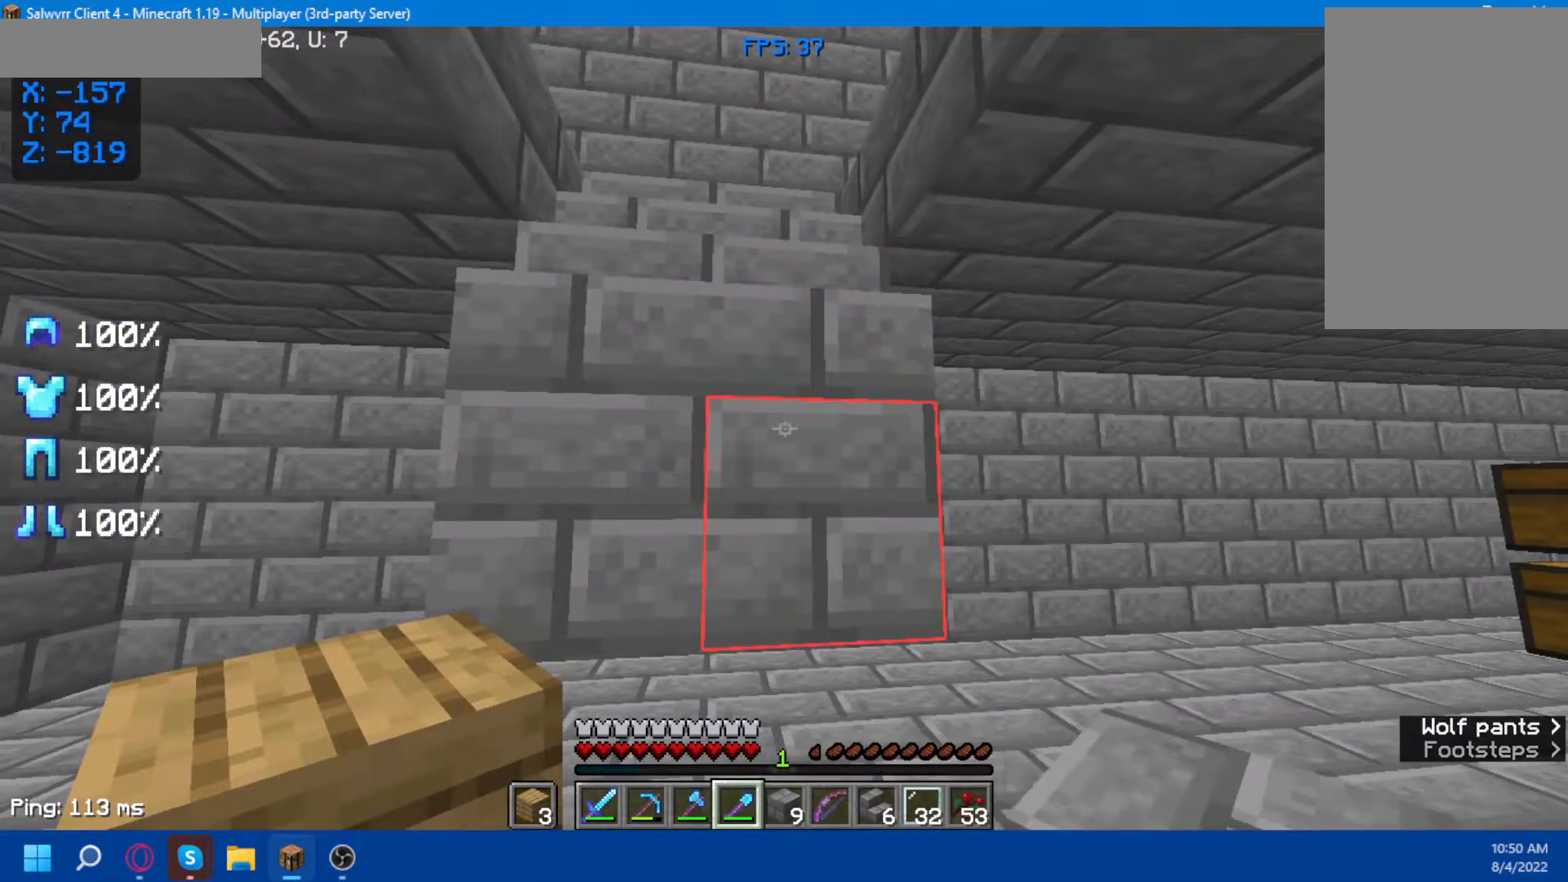
{"keys": [], "mouse": [], "events": []}
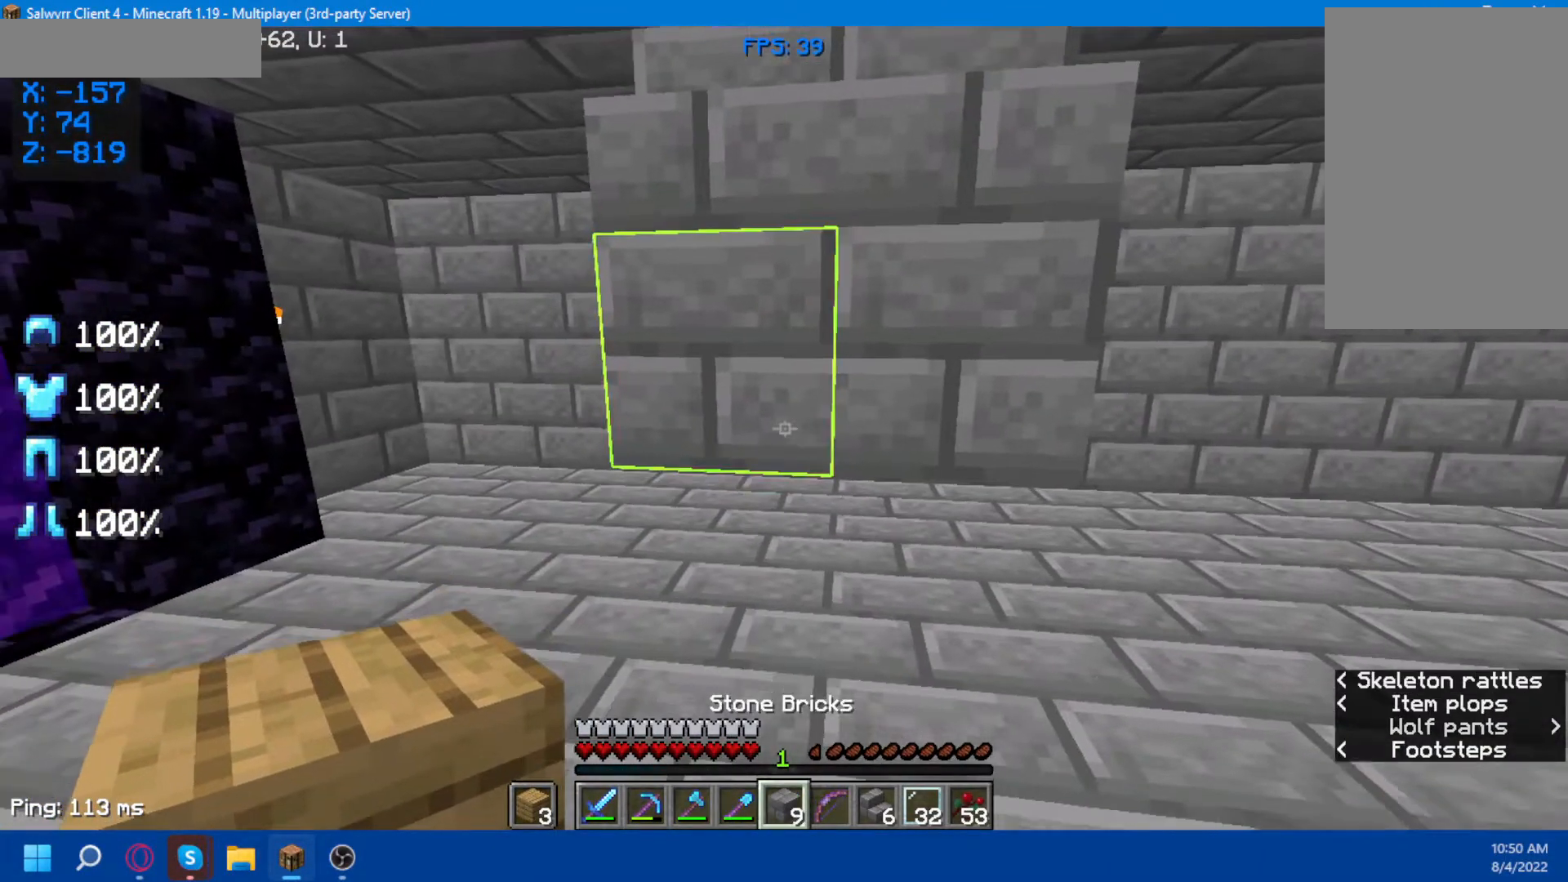
{"keys": [], "mouse": [], "events": []}
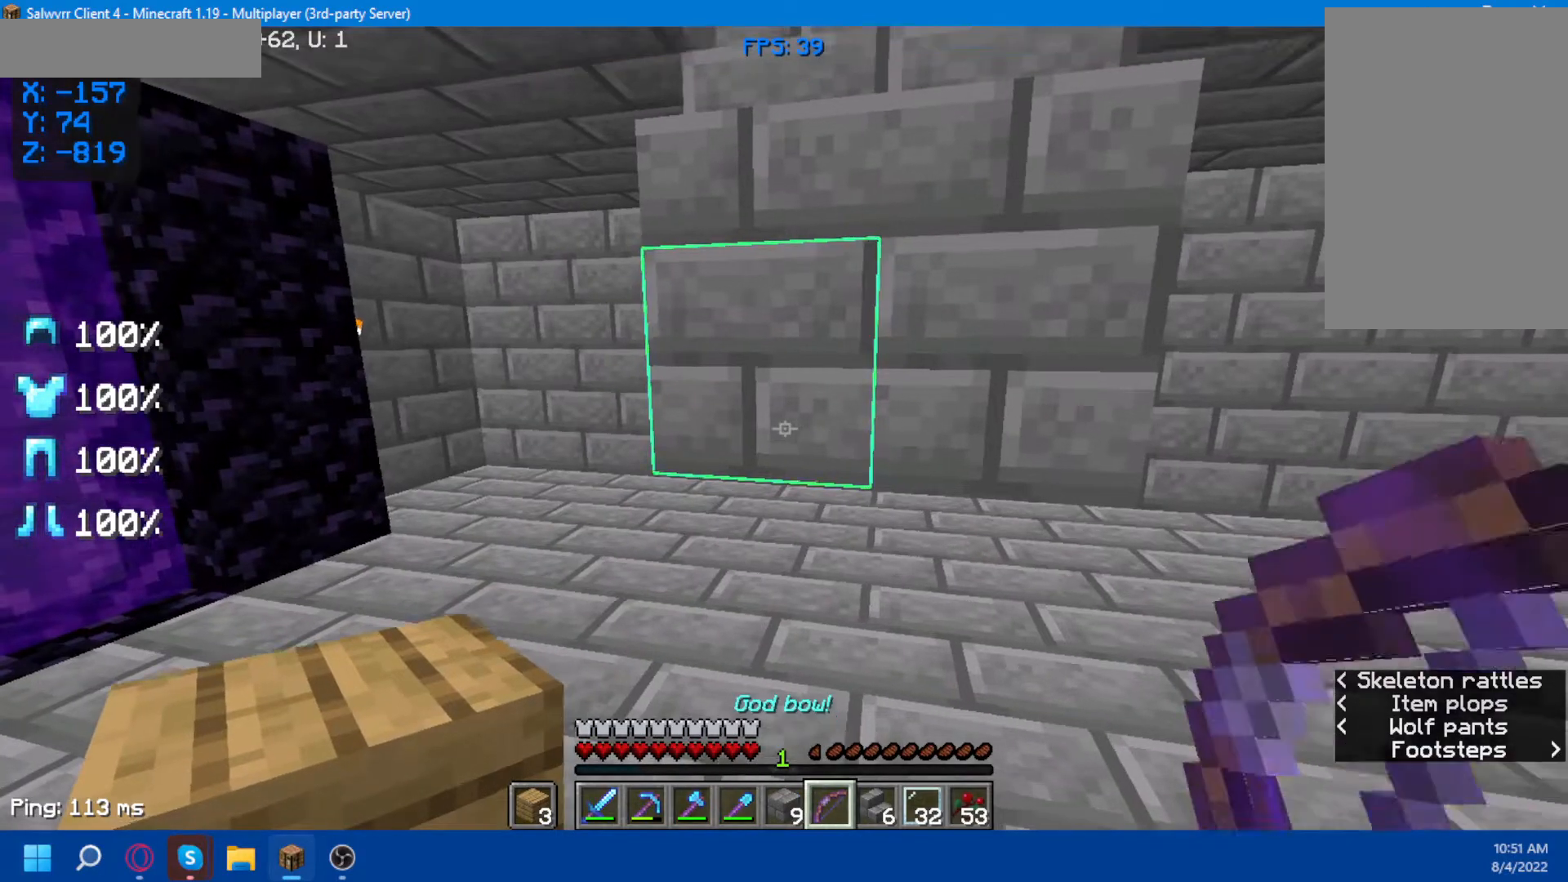
{"keys": [], "mouse": [], "events": []}
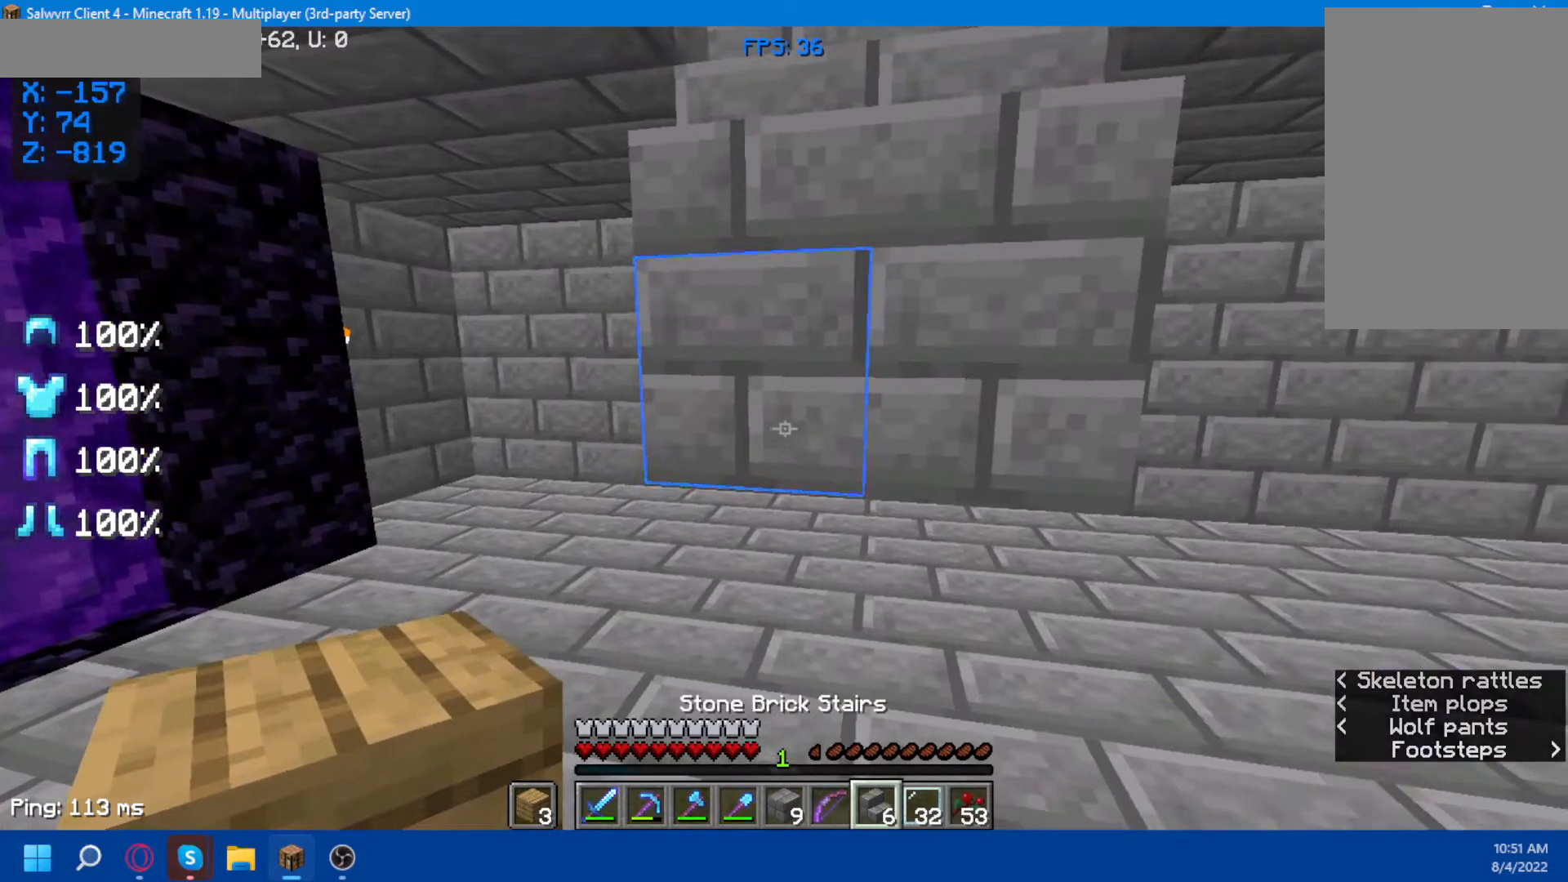
{"keys": [], "mouse": [], "events": [[217, "mouse_right", "down"], [350, "mouse_right", "up"]]}
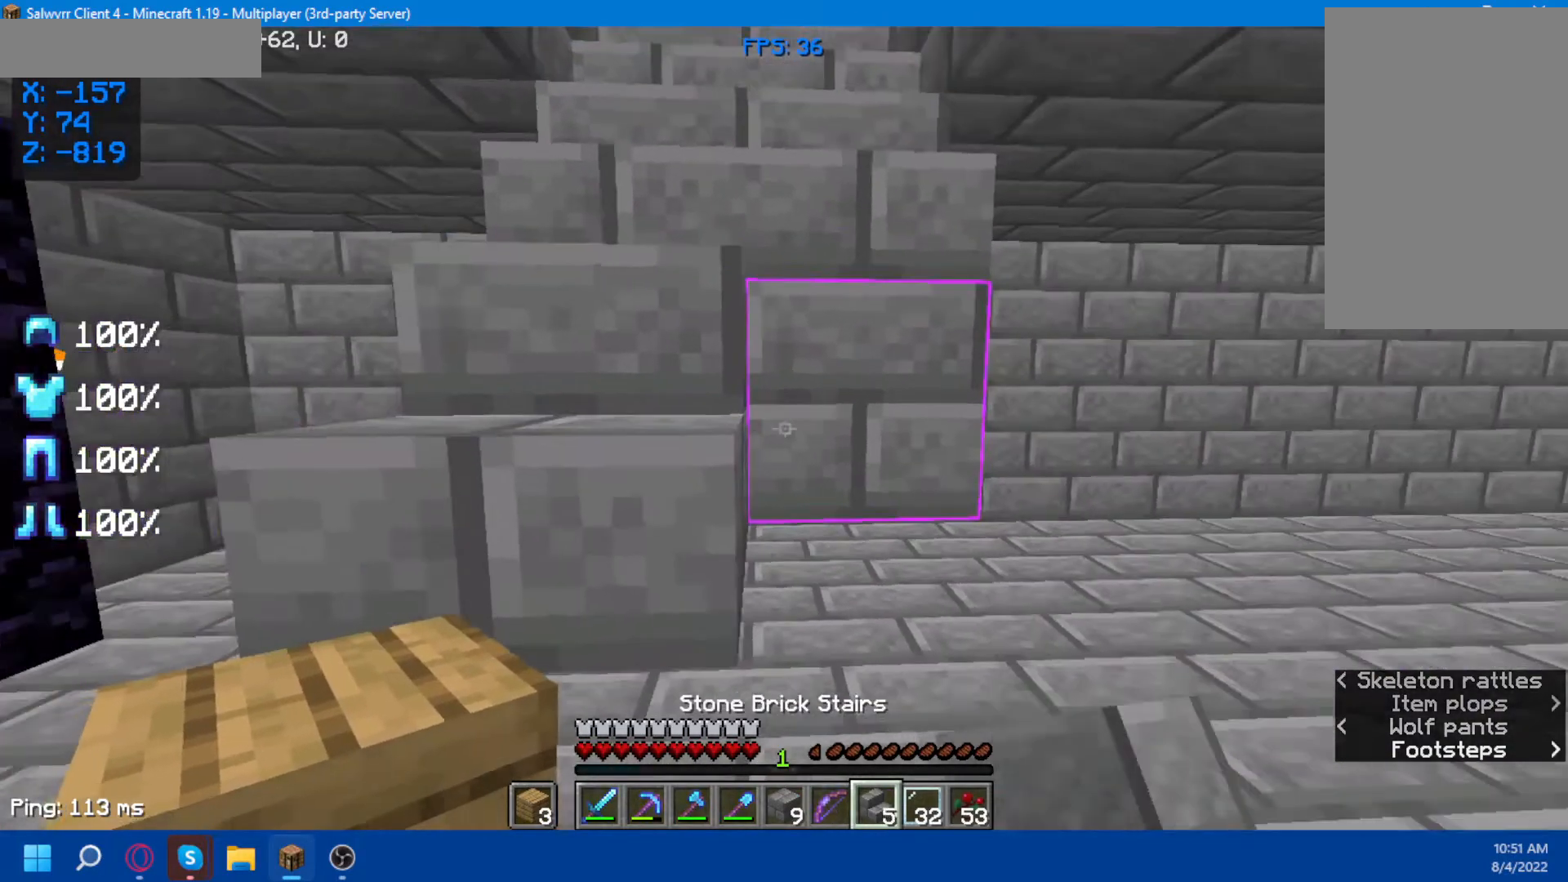
{"keys": [], "mouse": [], "events": [[100, "mouse_right", "down"], [233, "mouse_right", "up"]]}
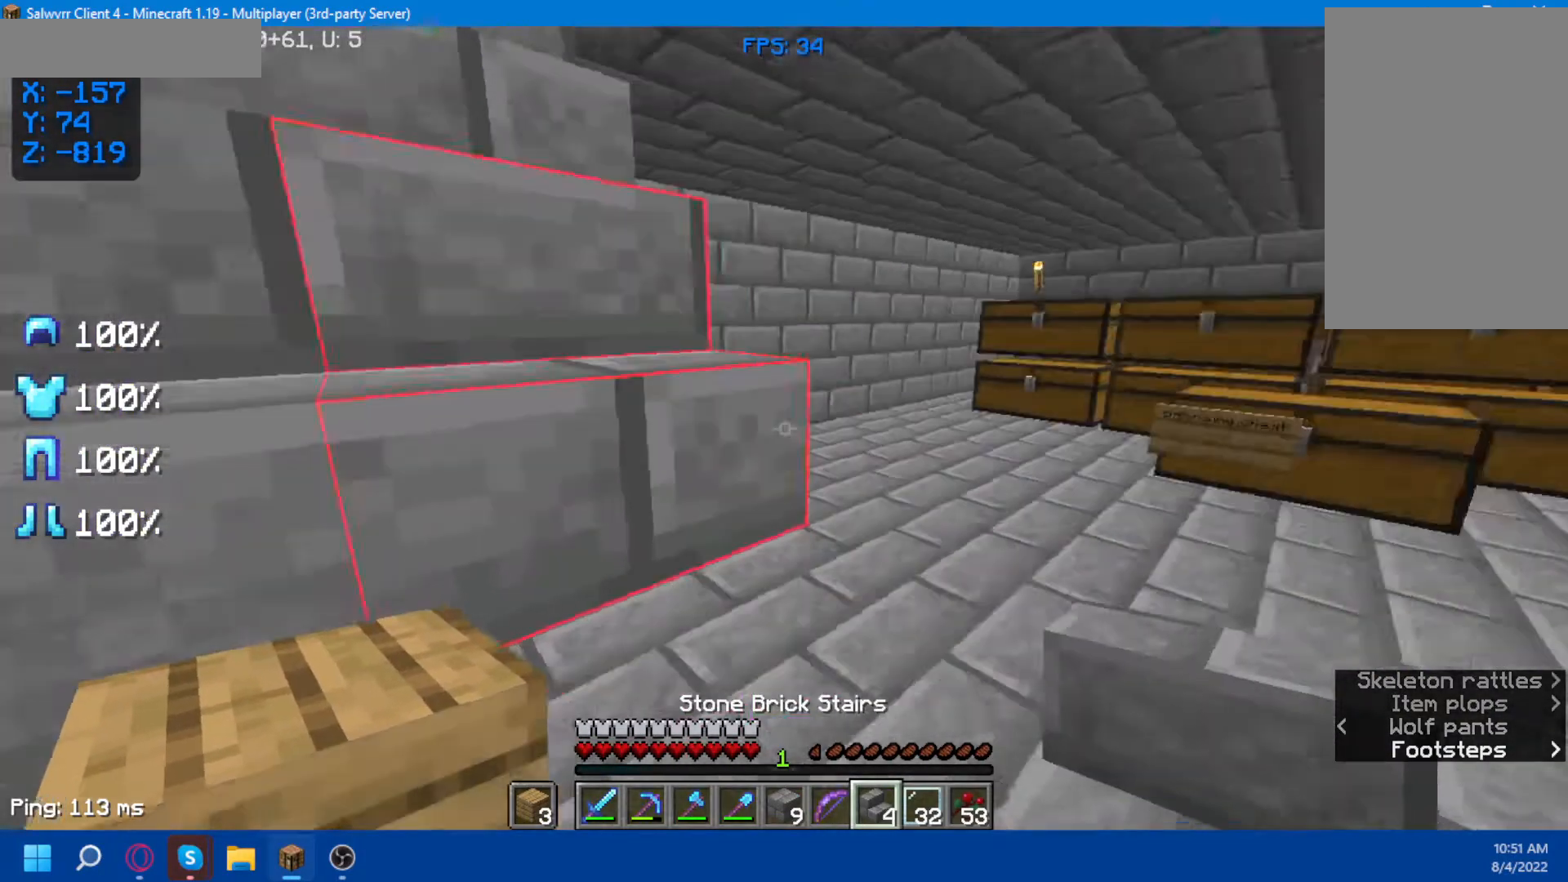
{"keys": [], "mouse": [], "events": []}
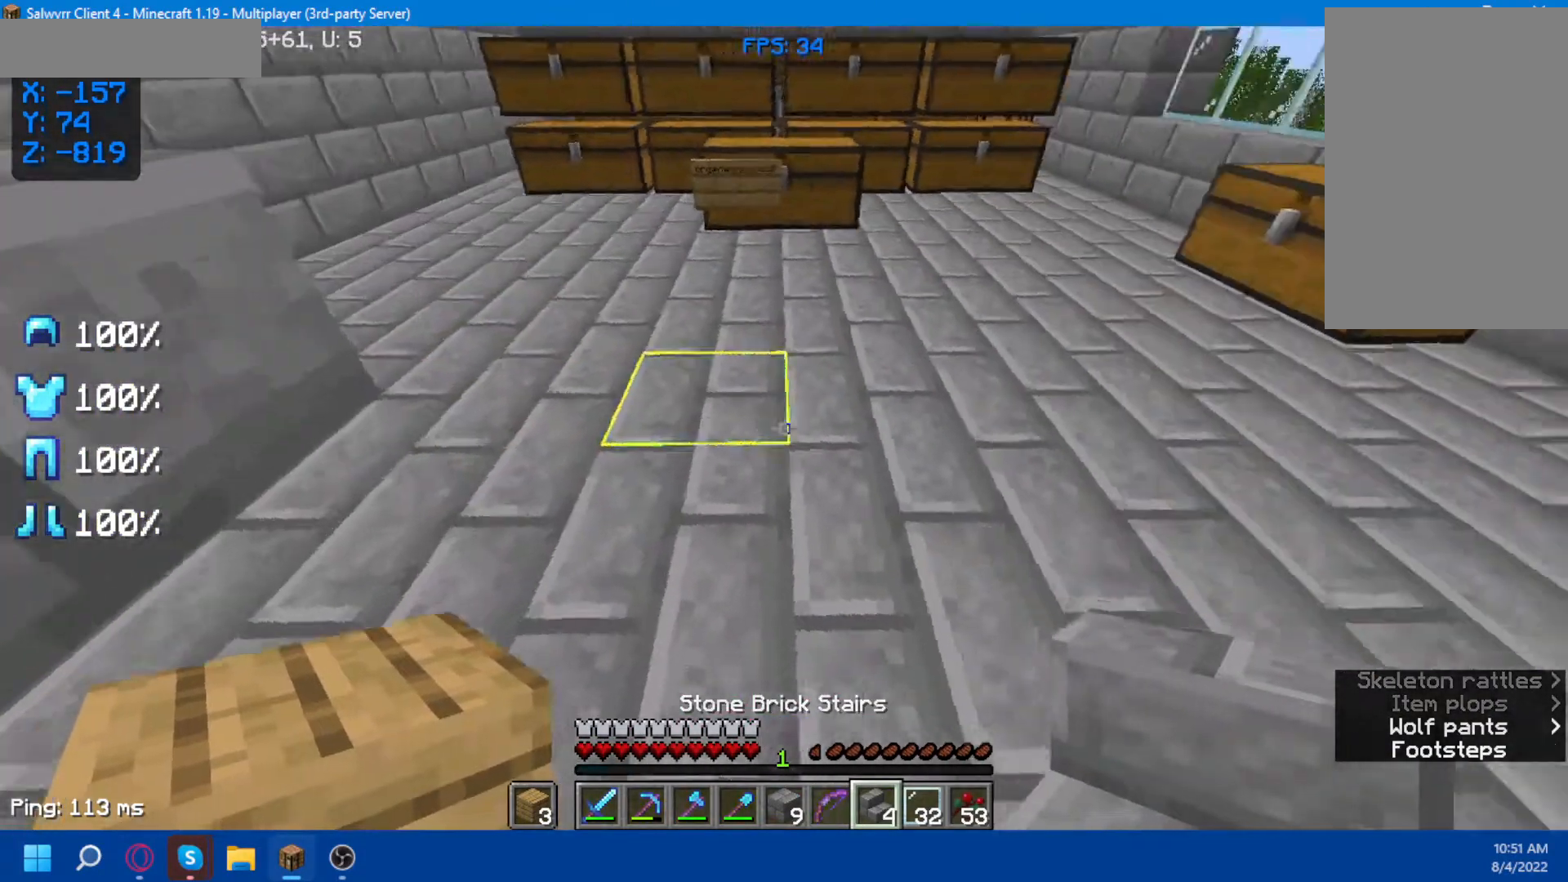
{"keys": [], "mouse": [], "events": []}
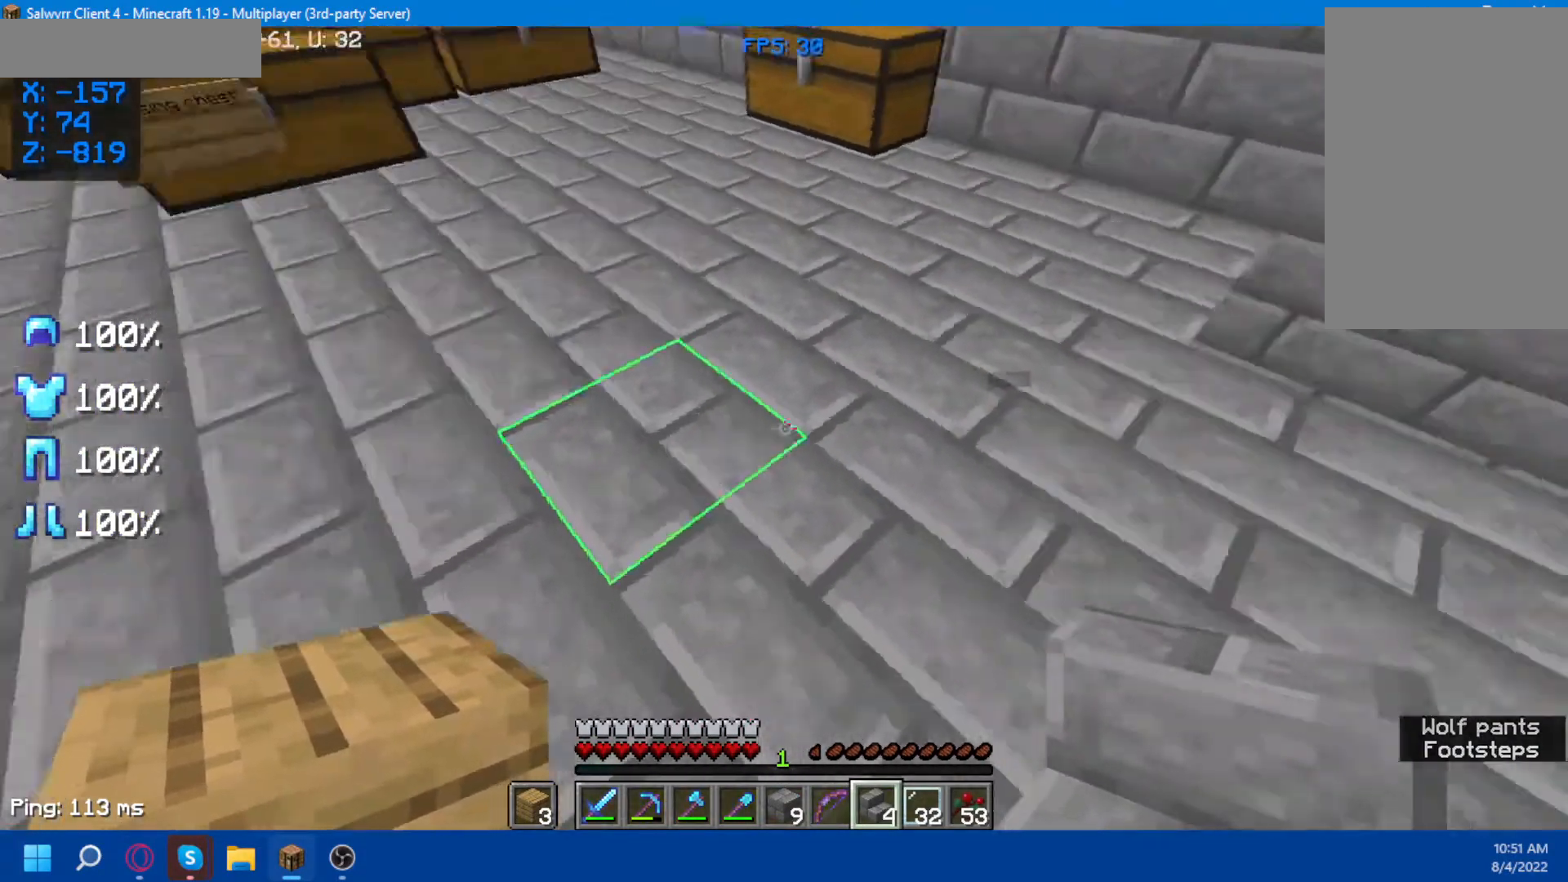
{"keys": [], "mouse": [], "events": []}
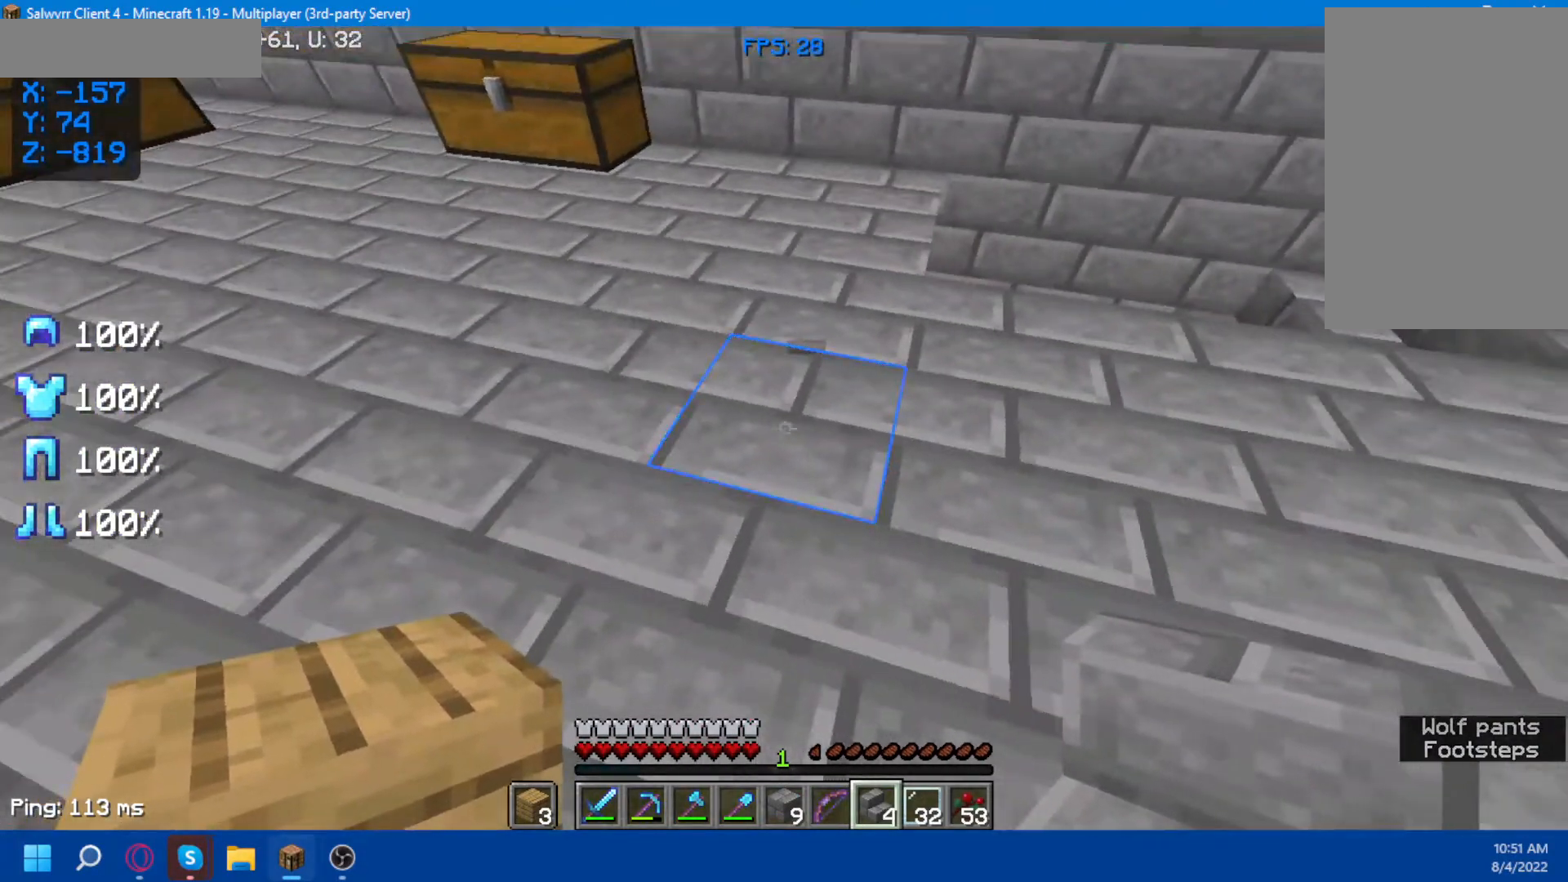
{"keys": ["s"], "mouse": [], "events": [[450, "s", "down"]]}
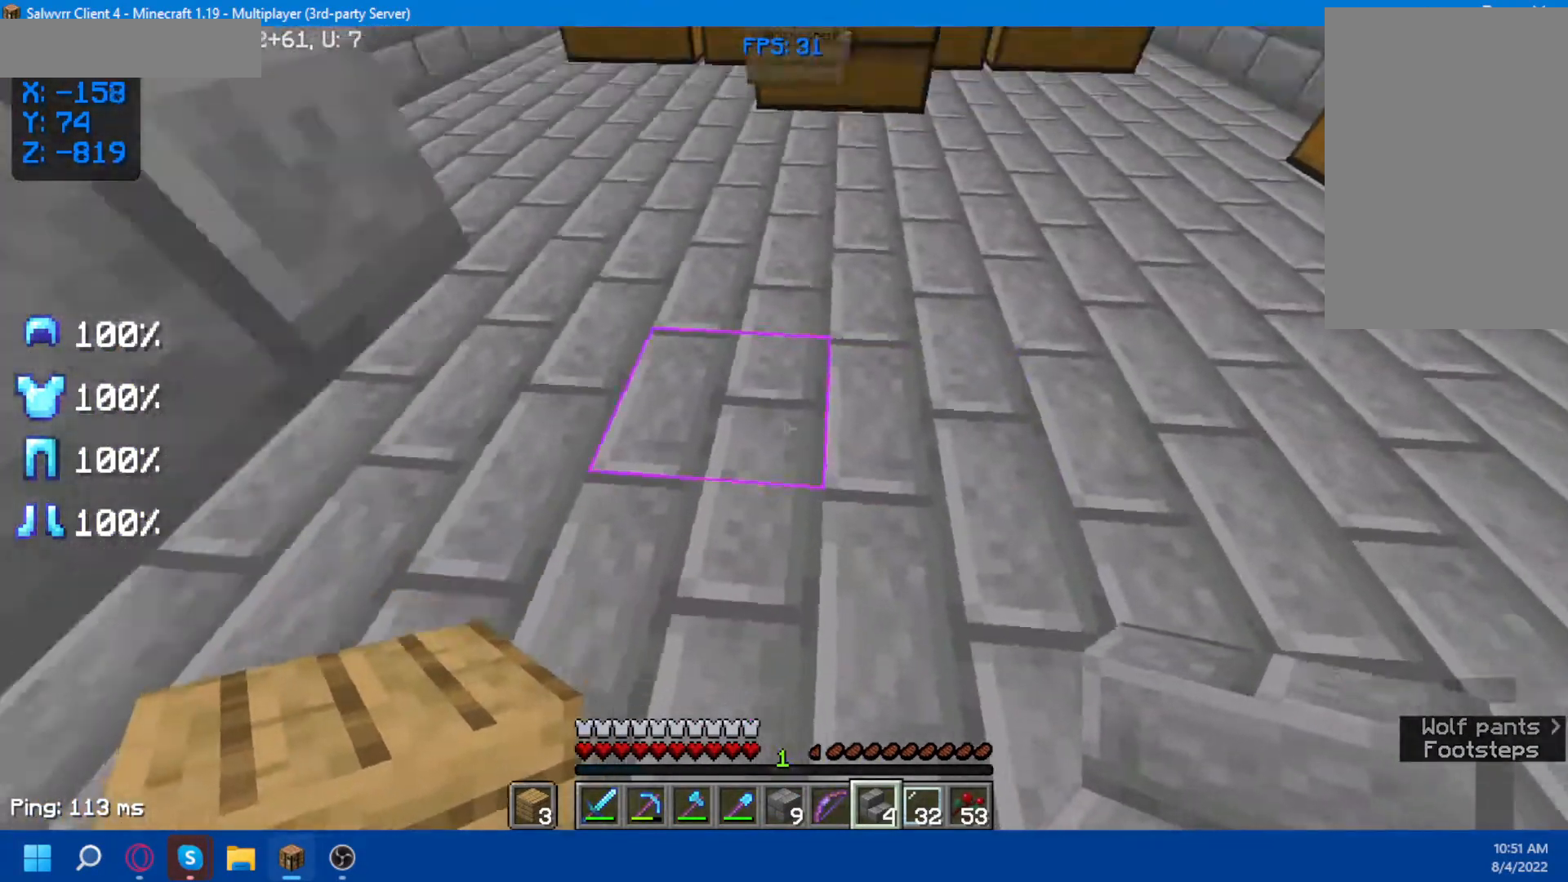
{"keys": [], "mouse": [], "events": [[400, "s", "up"]]}
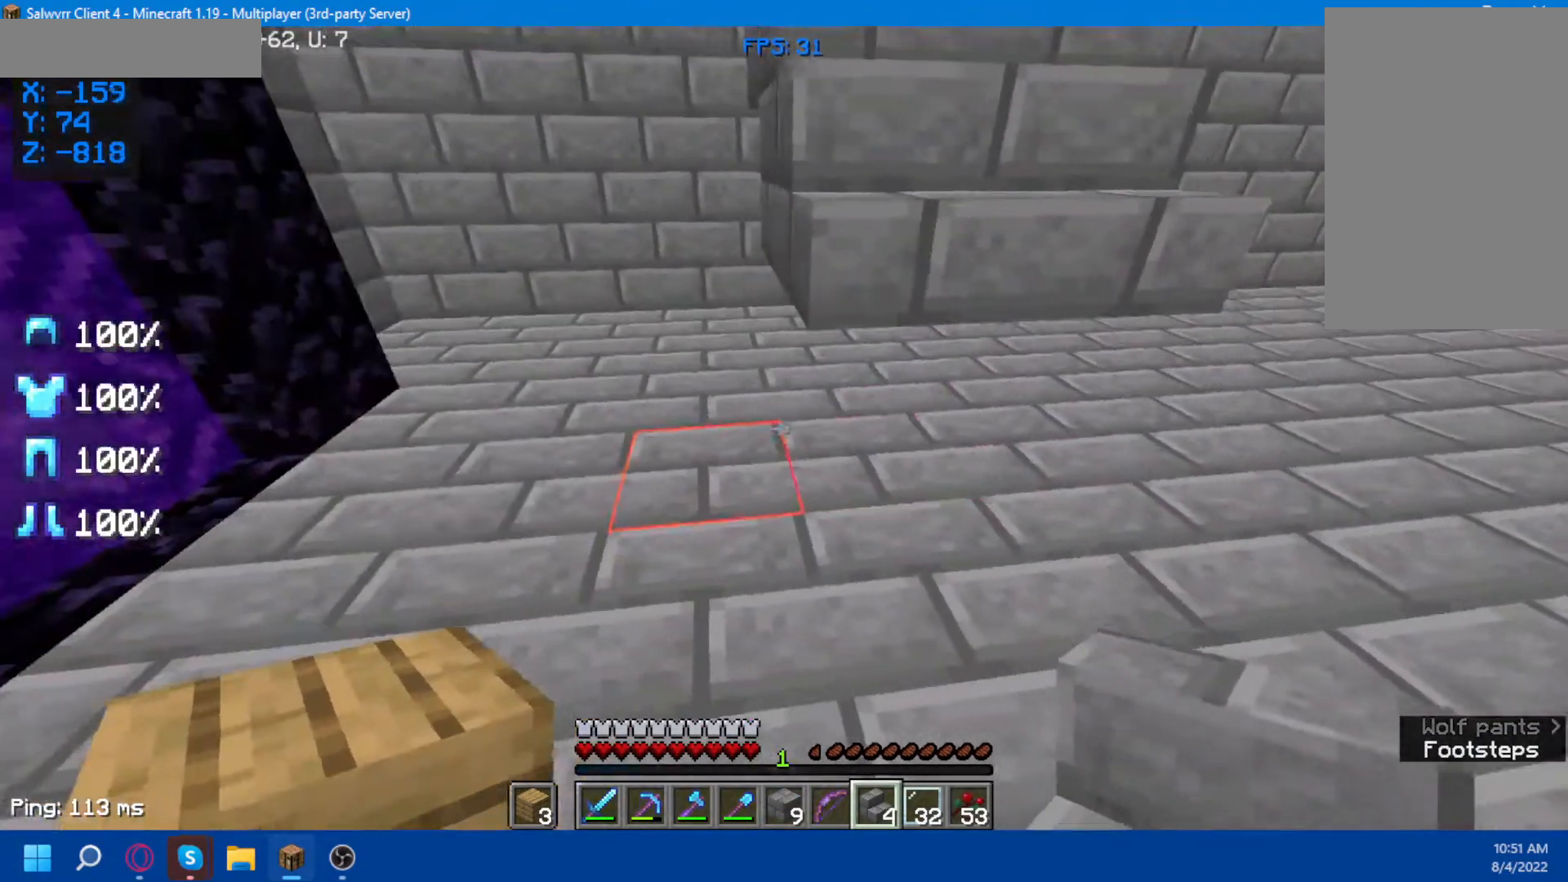
{"keys": [], "mouse": [], "events": []}
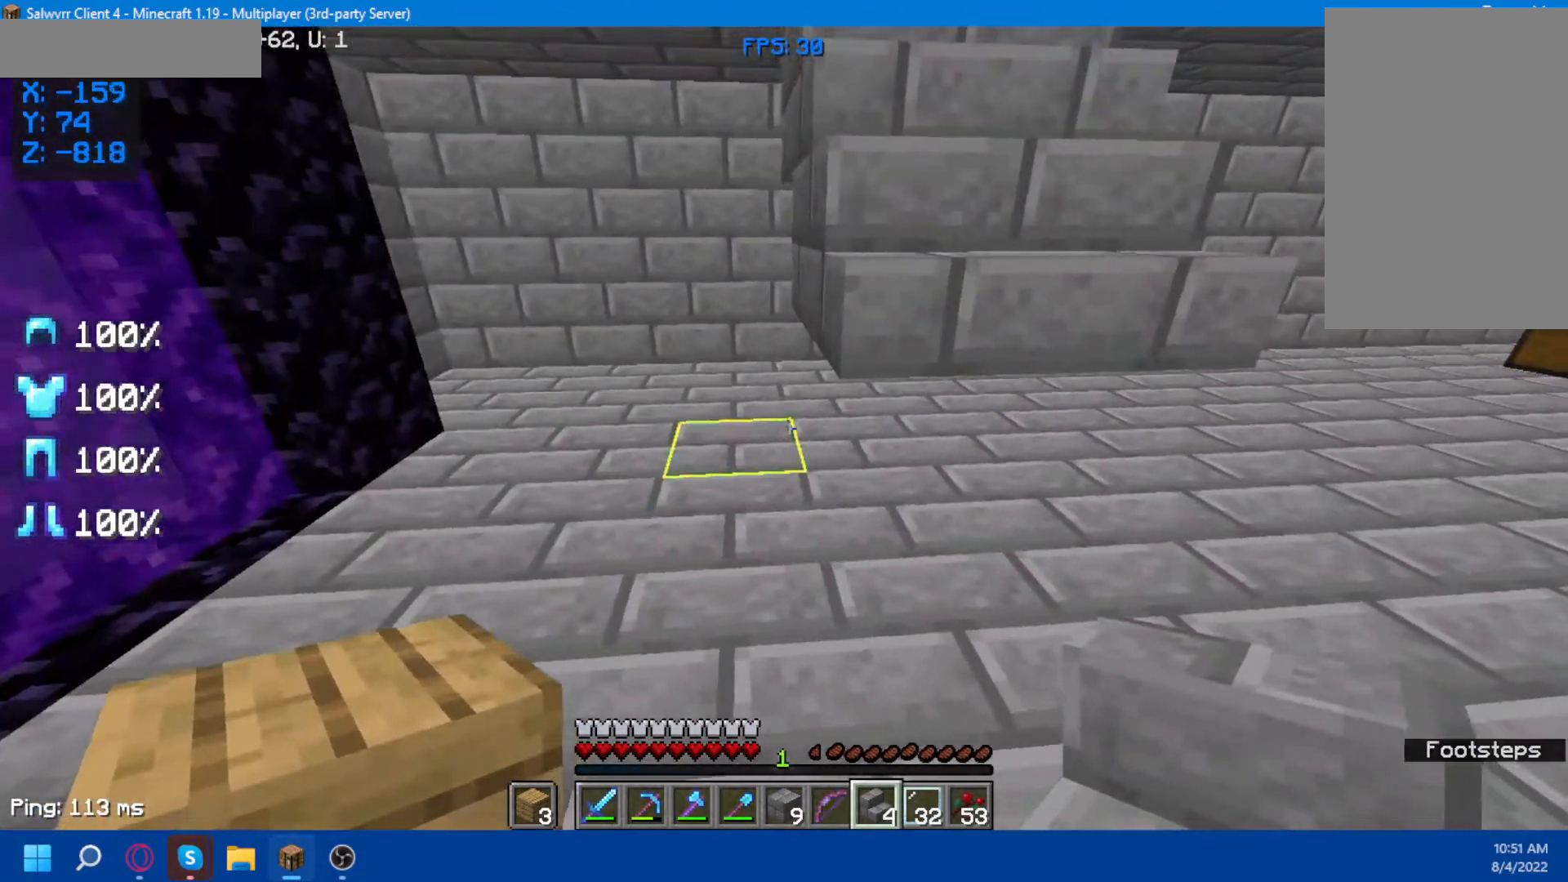
{"keys": [], "mouse": [], "events": []}
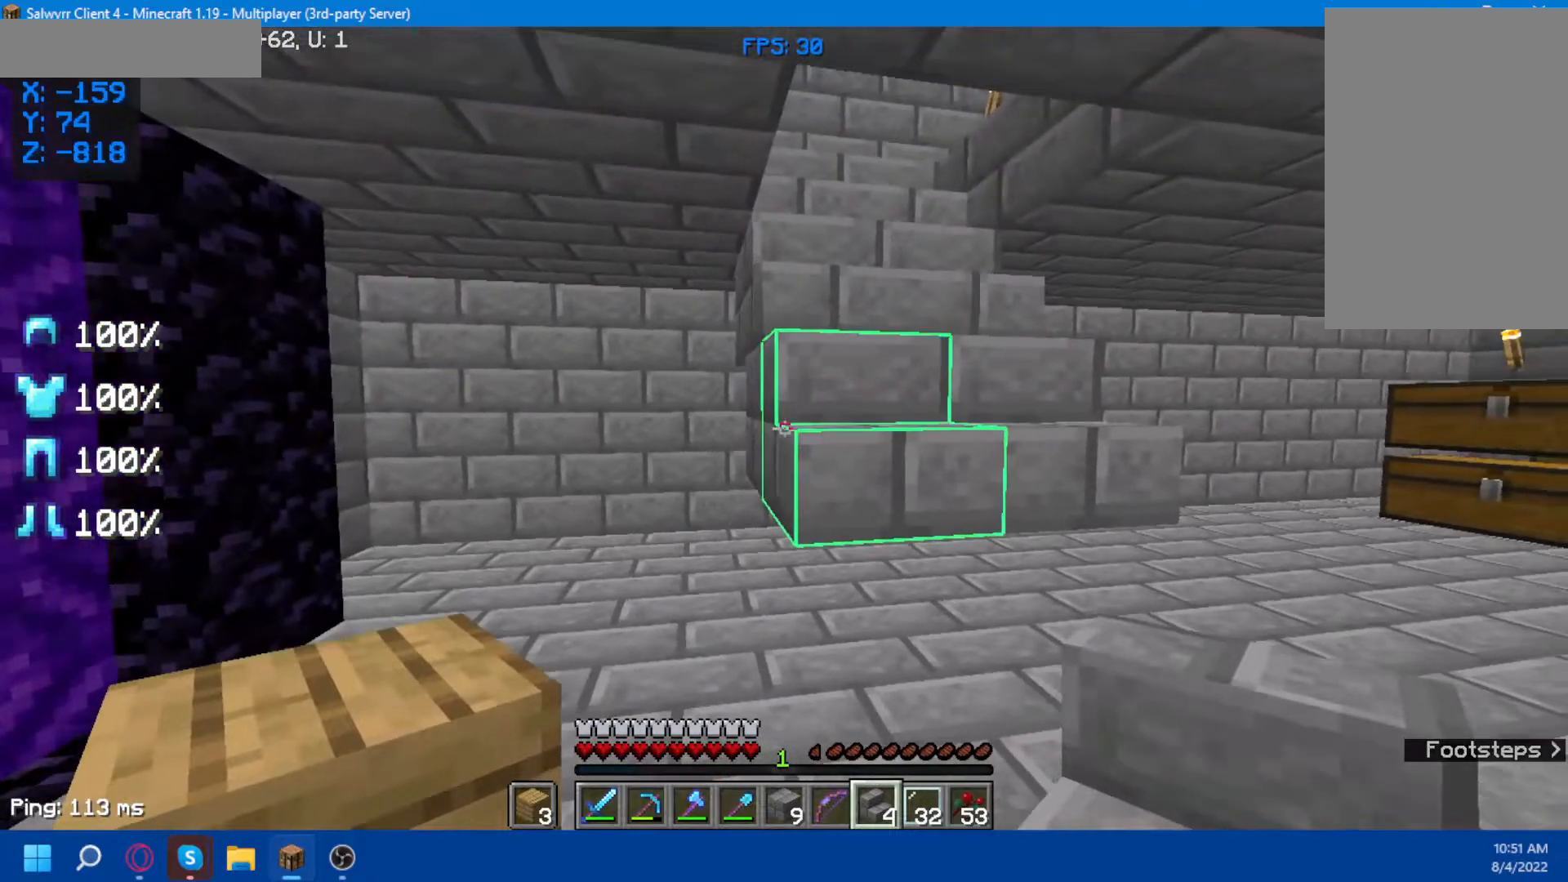
{"keys": [], "mouse": [], "events": []}
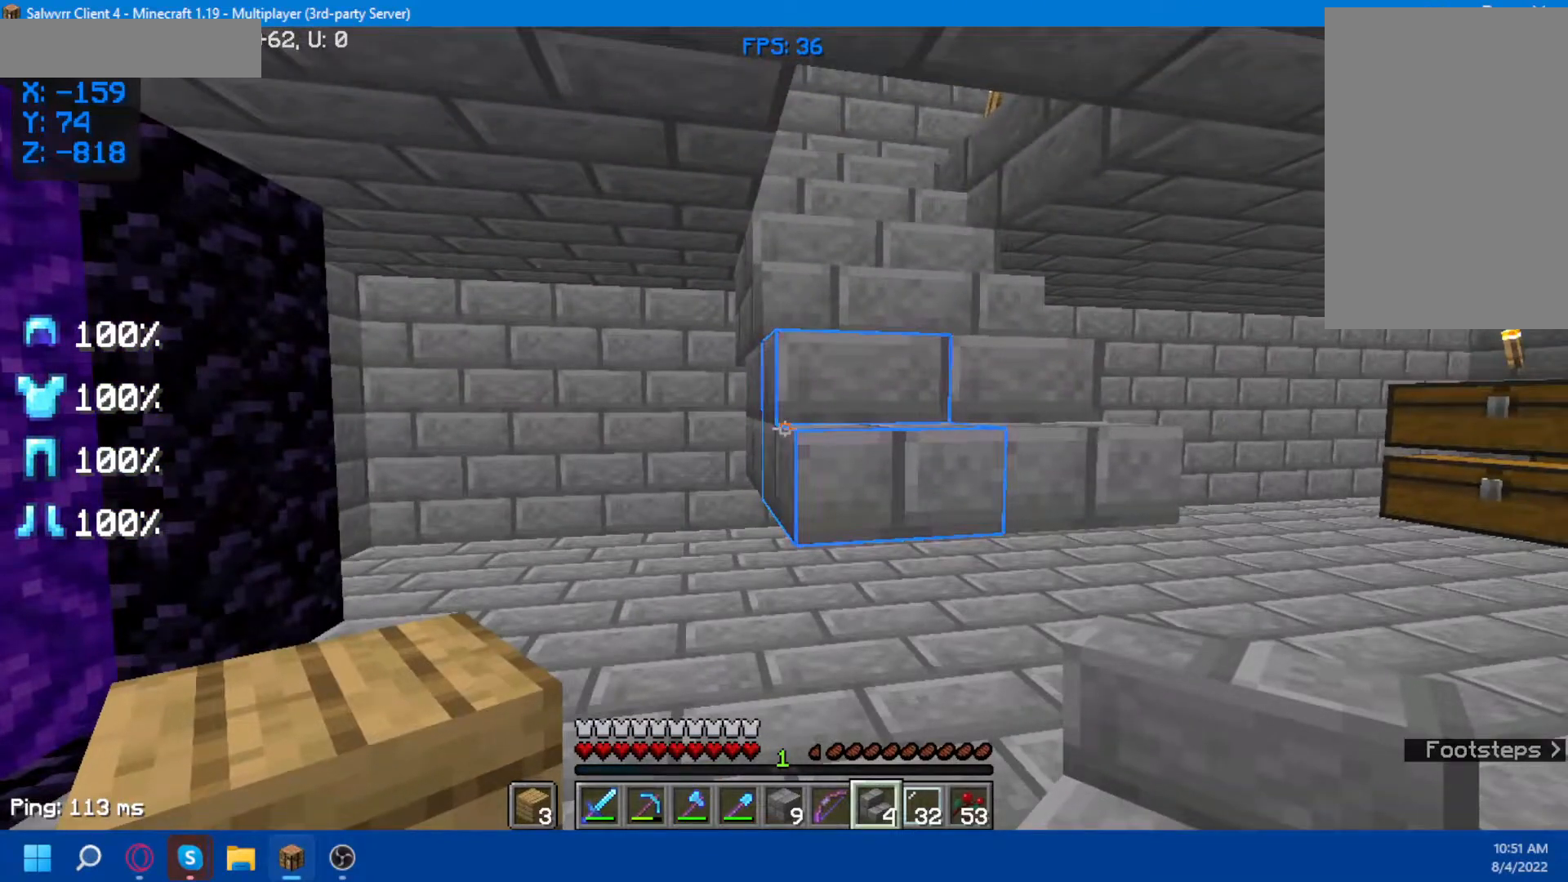
{"keys": [], "mouse": [], "events": []}
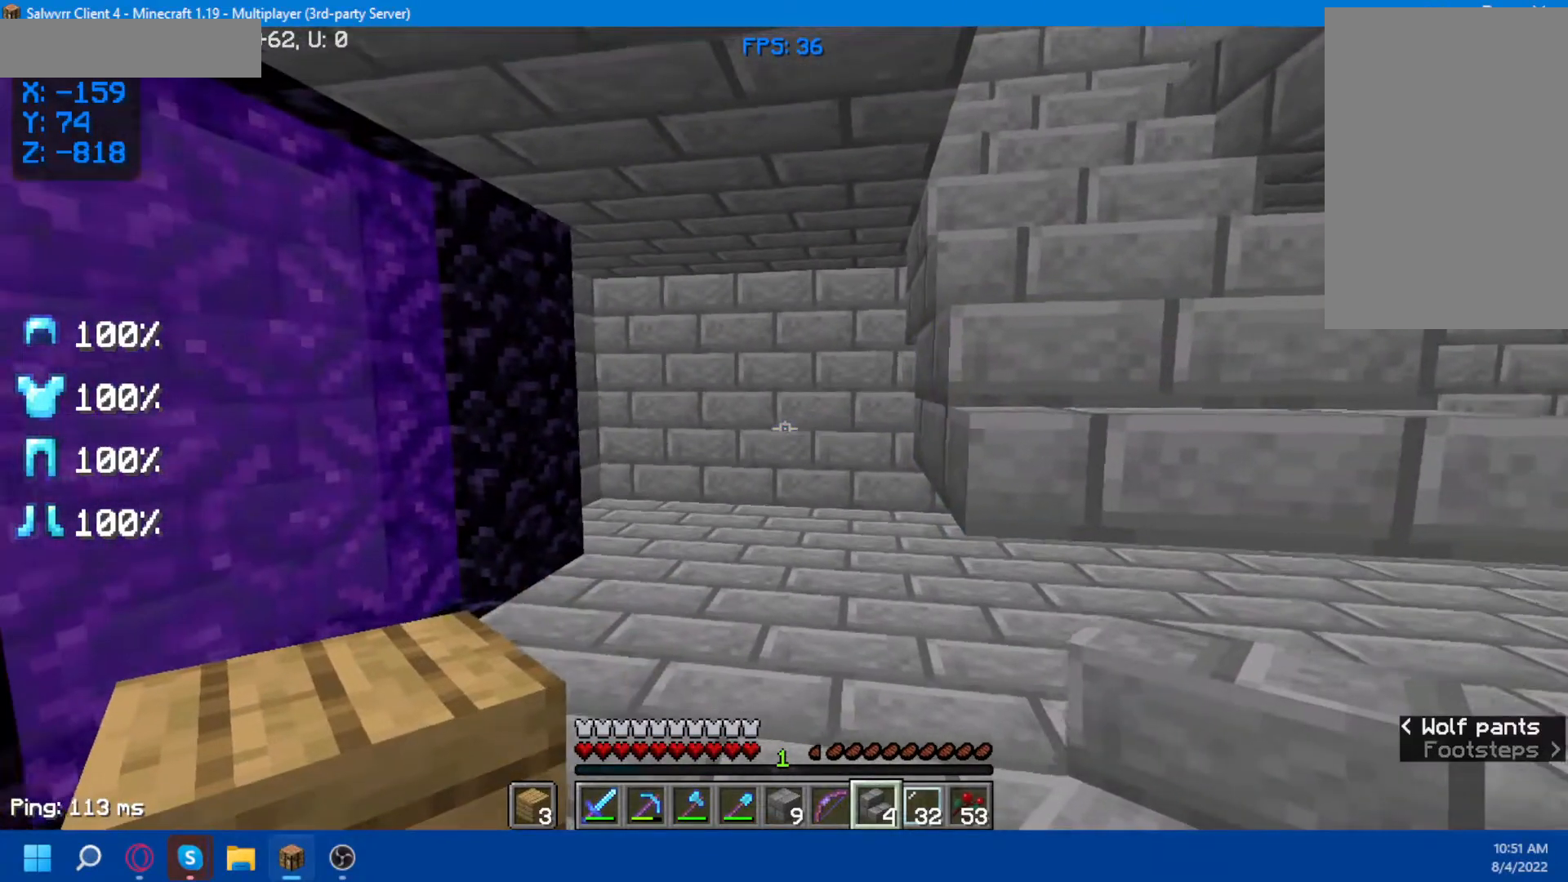
{"keys": [], "mouse": [], "events": []}
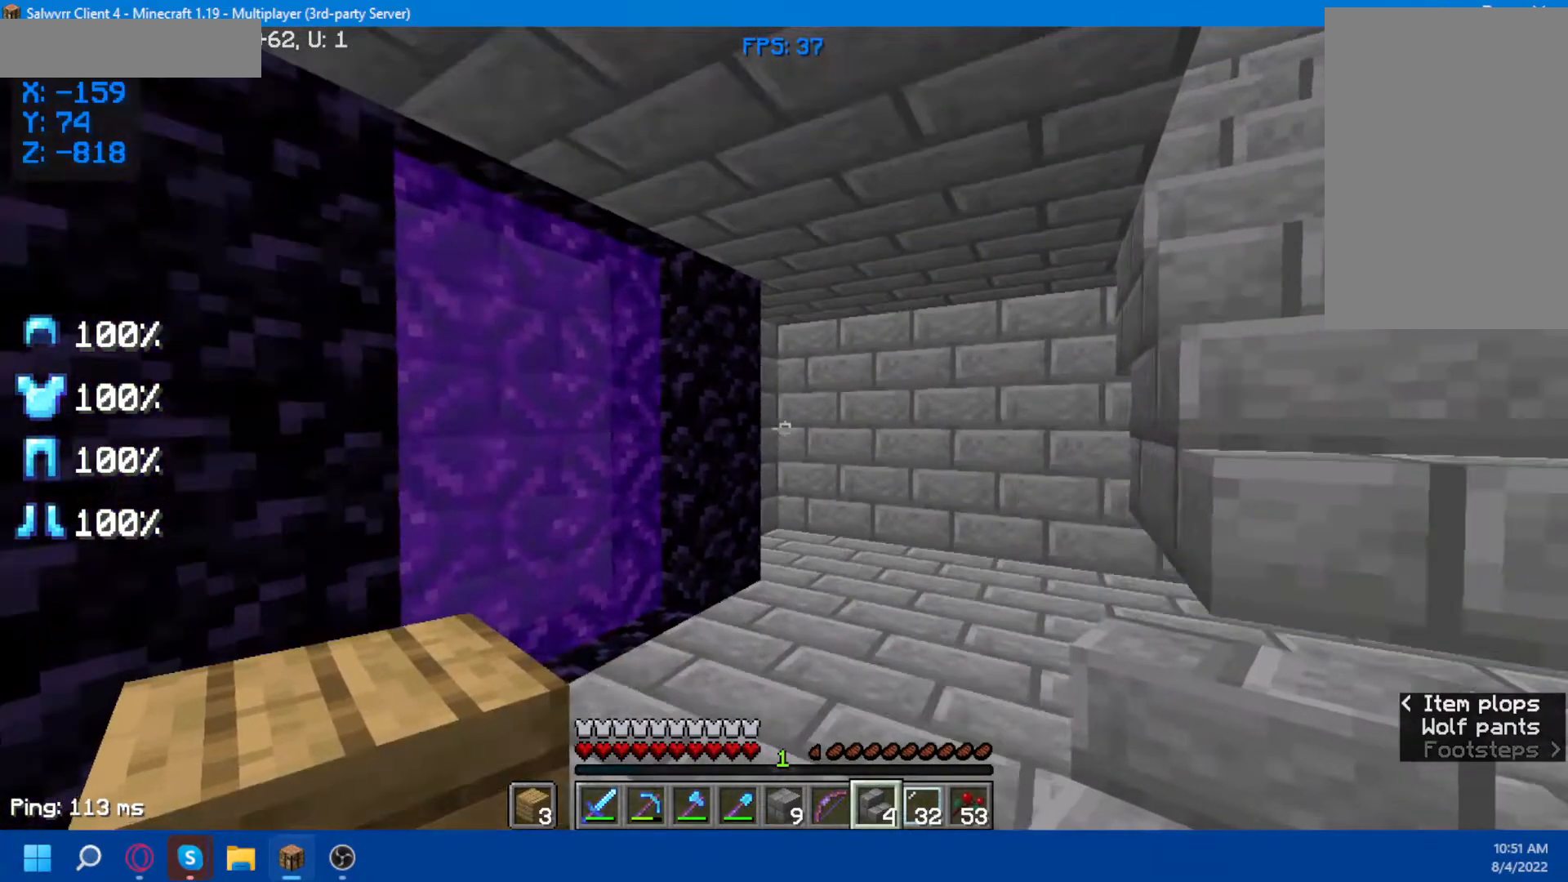
{"keys": [], "mouse": [], "events": []}
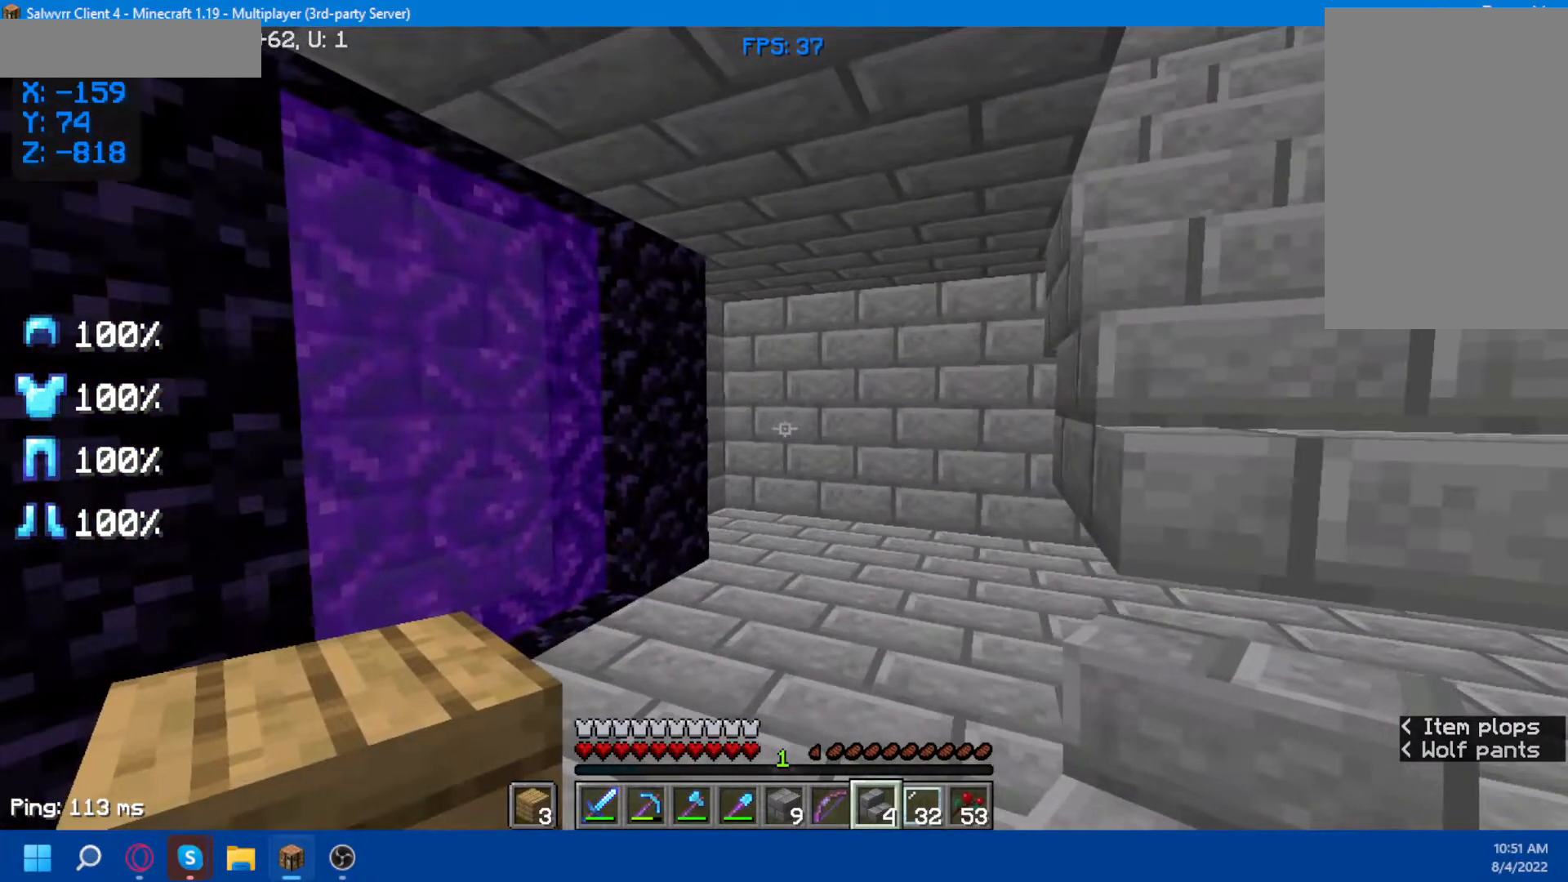
{"keys": [], "mouse": [], "events": []}
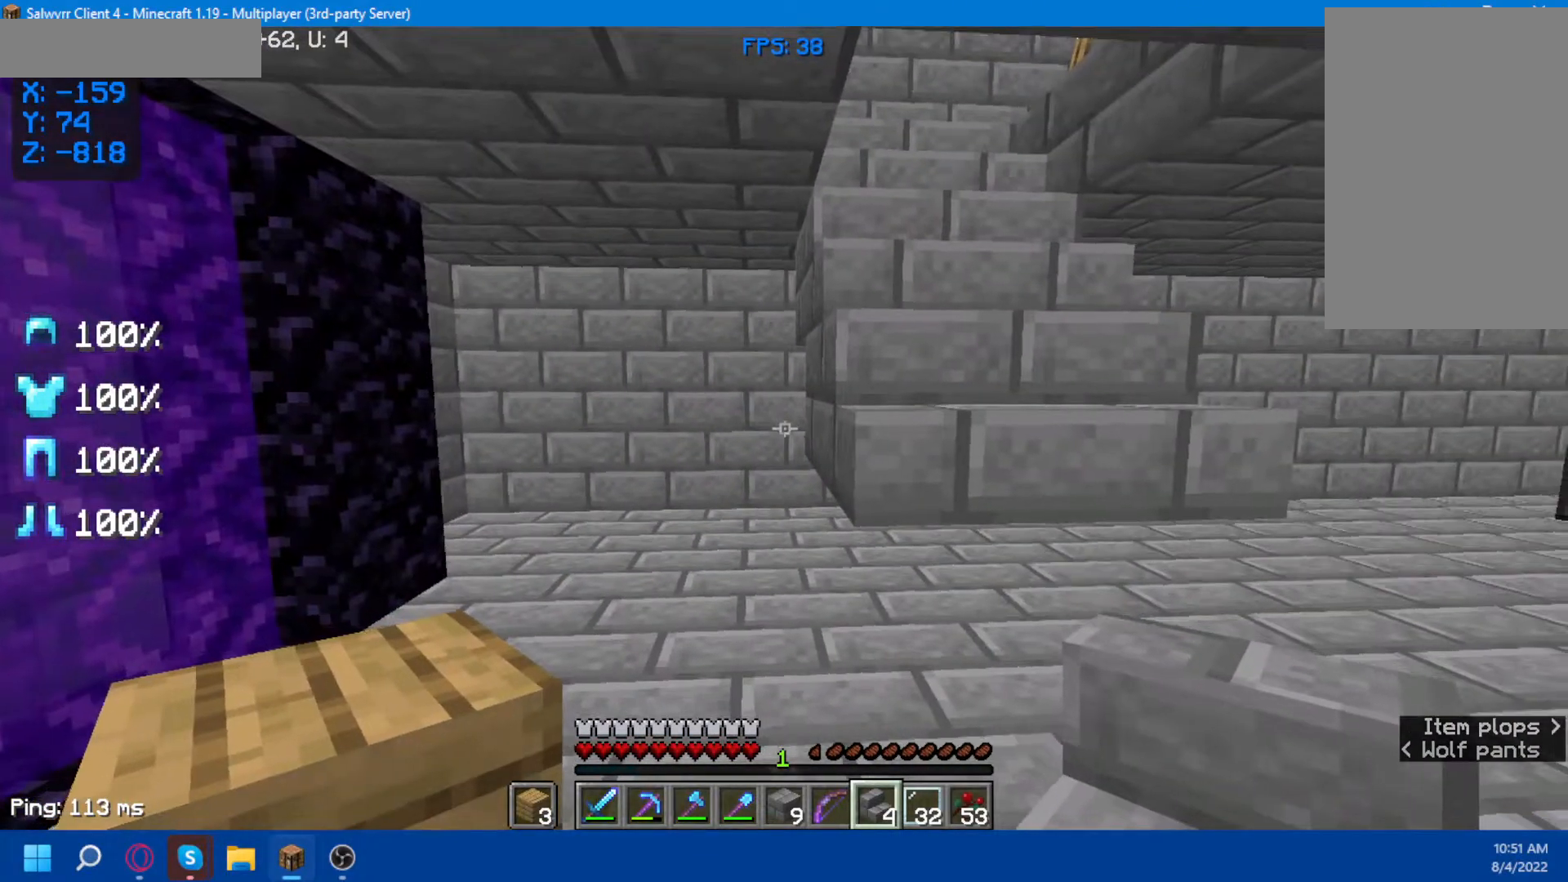
{"keys": [], "mouse": [], "events": []}
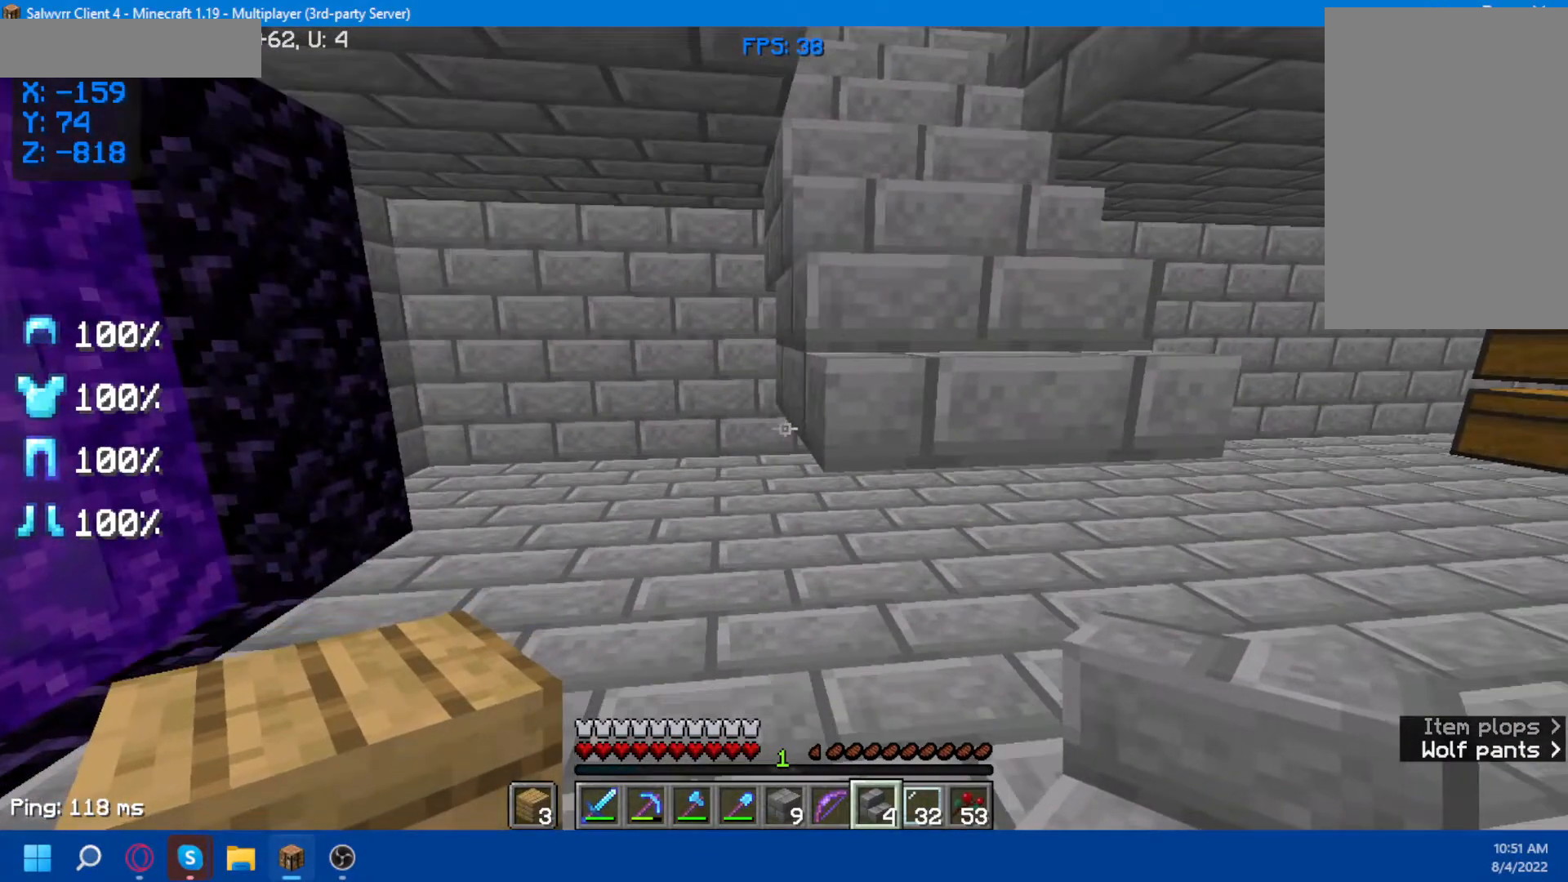
{"keys": ["w"], "mouse": [], "events": [[67, "w", "down"]]}
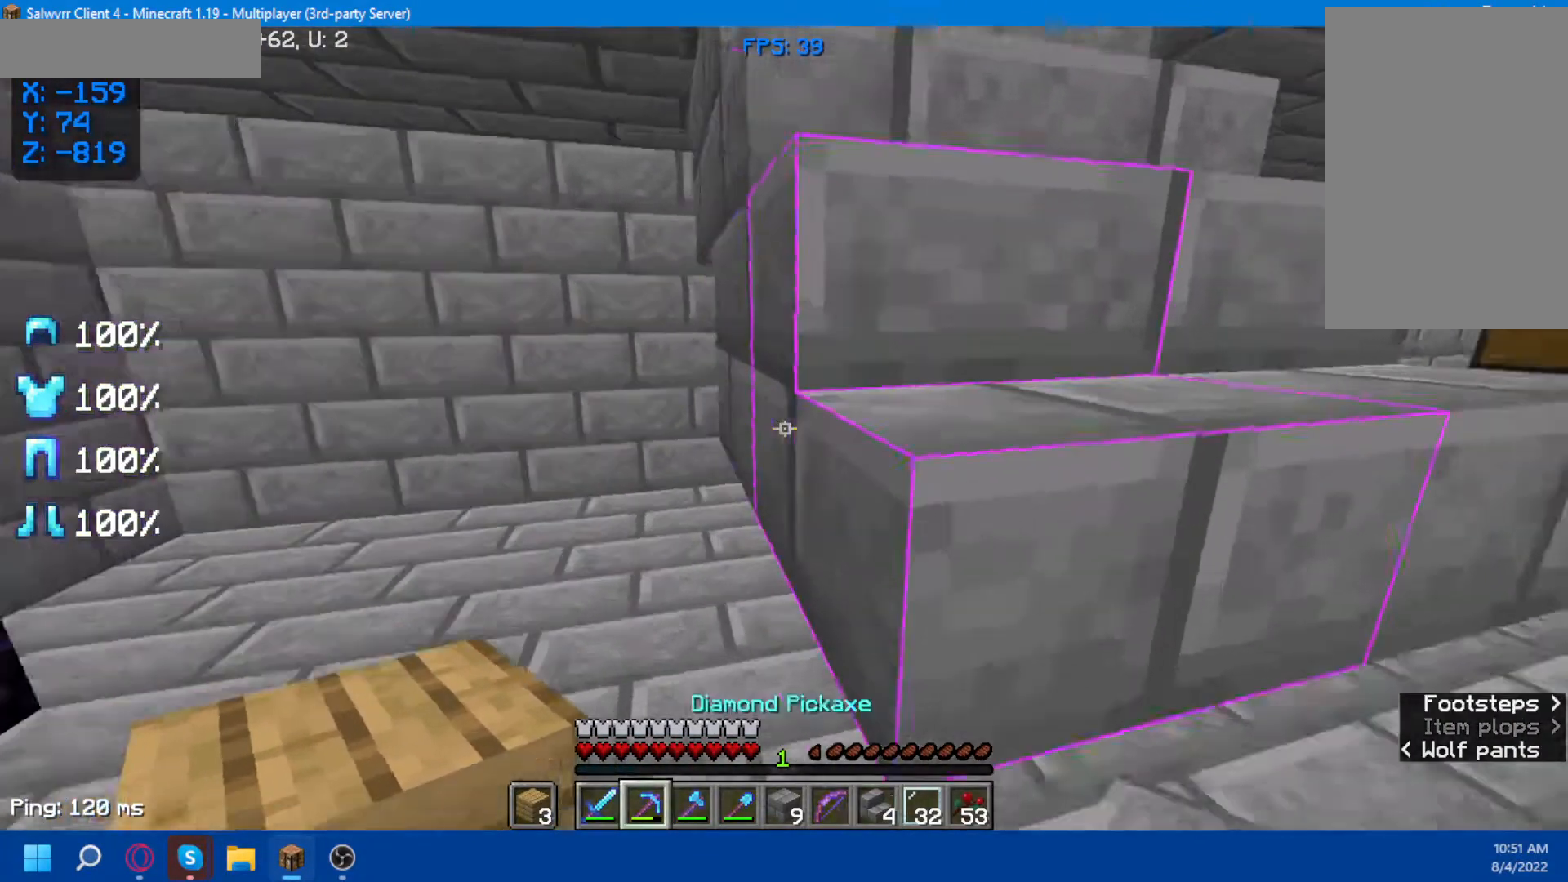
{"keys": [], "mouse": [], "events": [[50, "w", "up"]]}
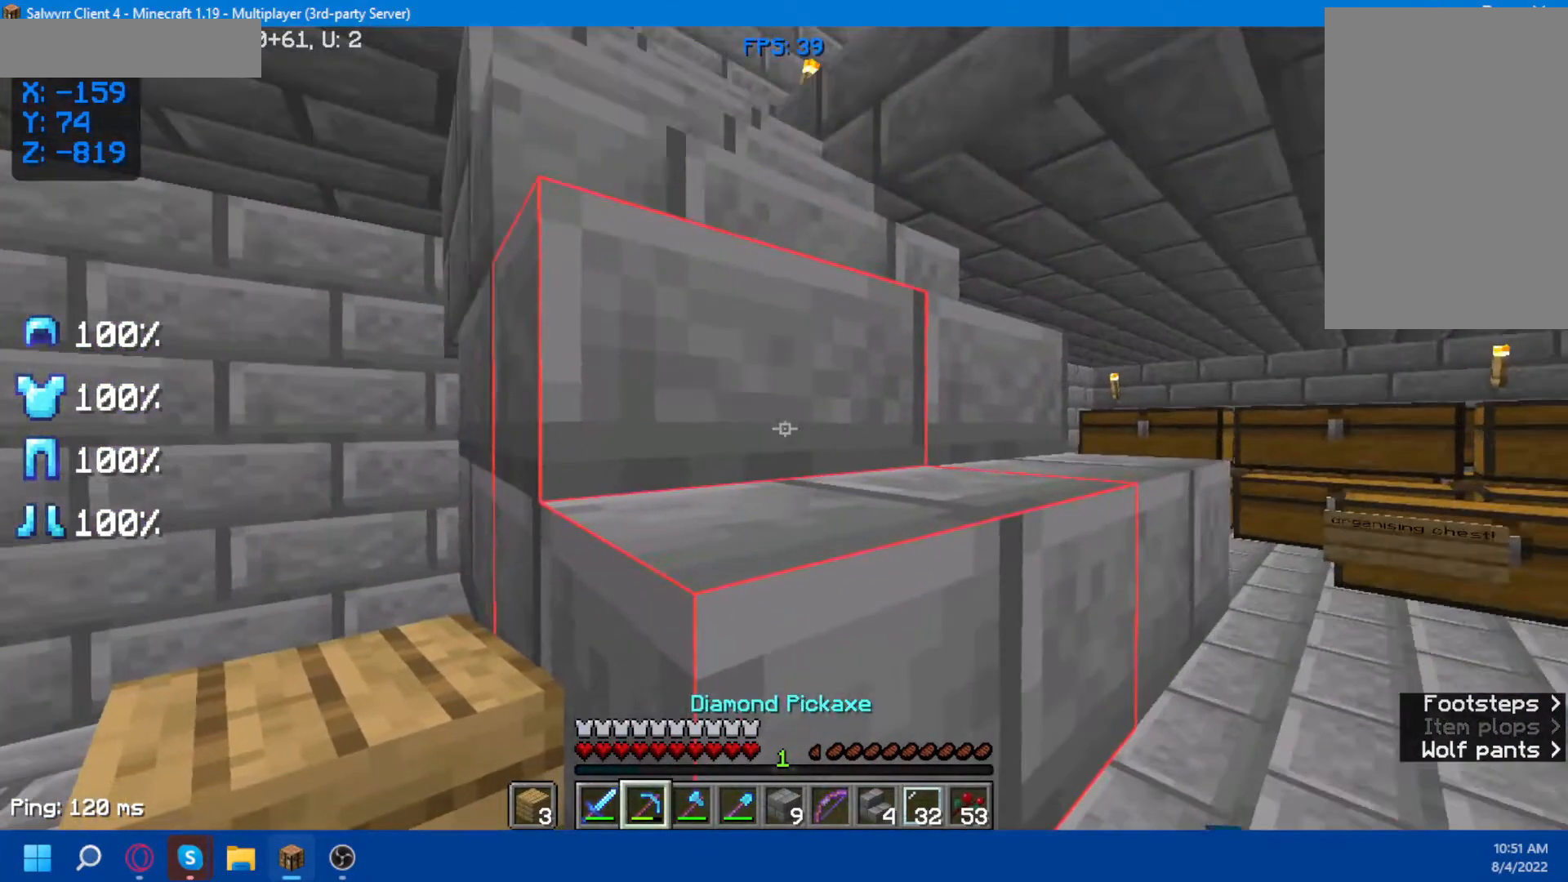
{"keys": [], "mouse": ["left"], "events": [[17, "mouse_left", "down"]]}
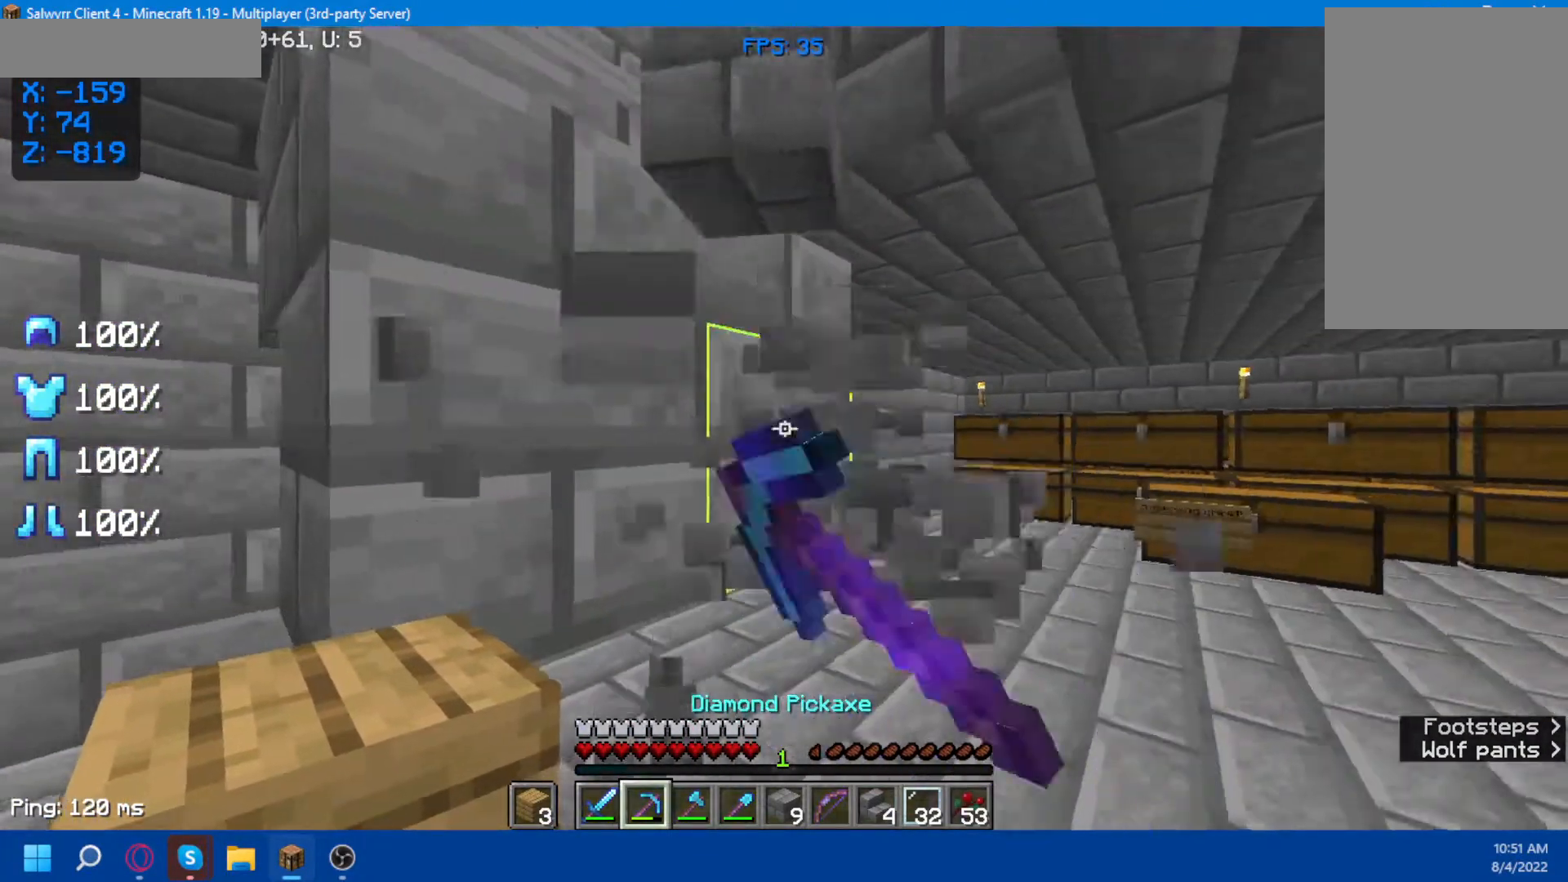
{"keys": [], "mouse": ["left"], "events": []}
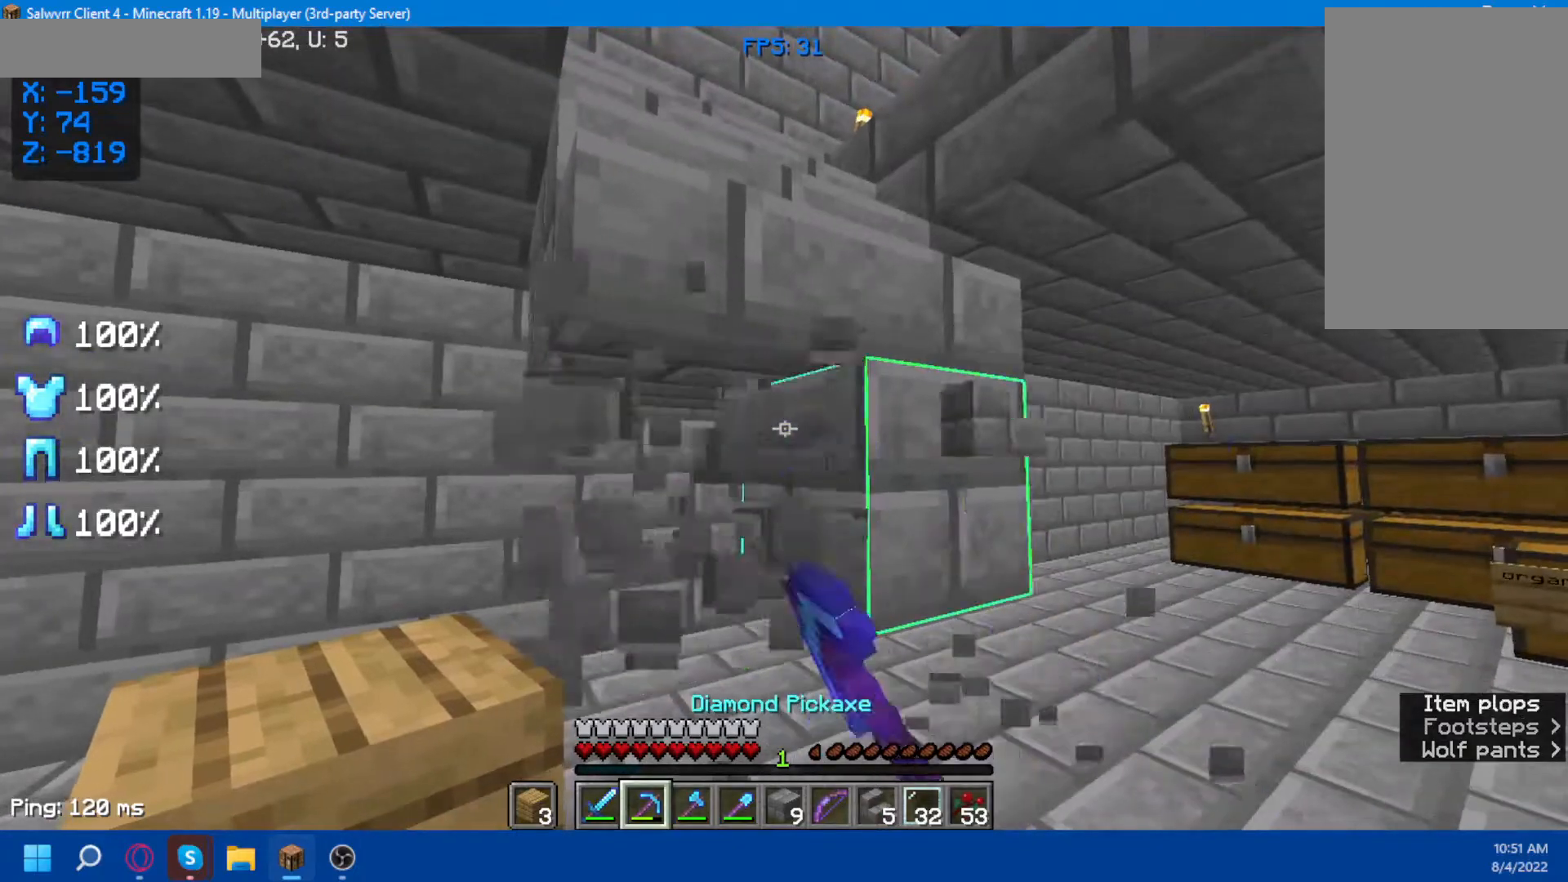
{"keys": [], "mouse": ["left"], "events": []}